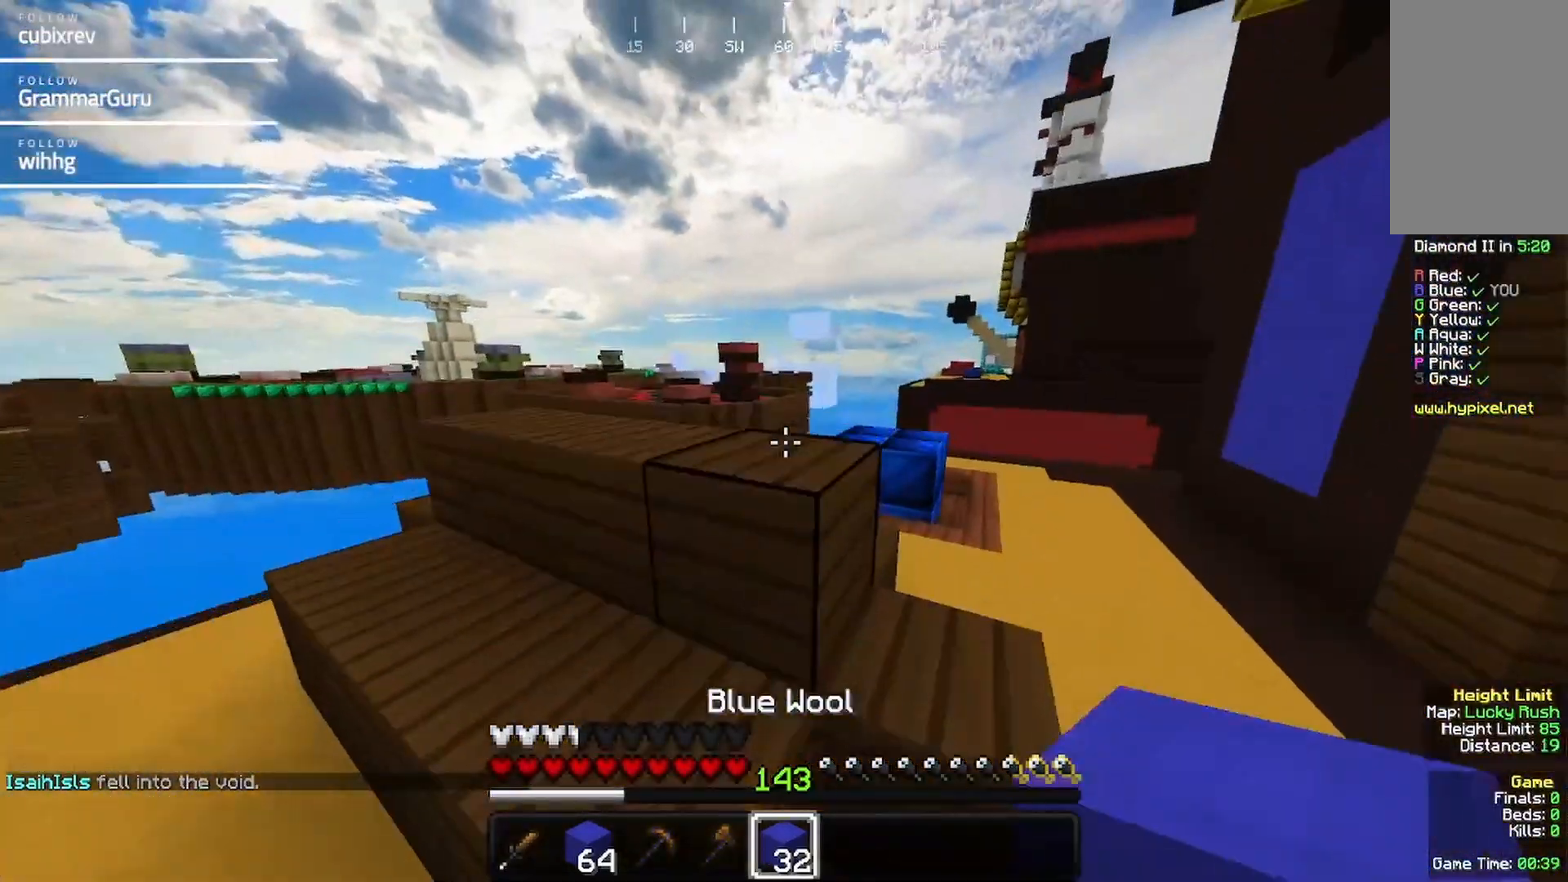
Gameplay with keyboard and mouse; each line is a JSON object with the keys and mouse buttons held at the frame after it. "events" lists presses ("down") and releases ("up") of "a", "d", "s", "w", "mouse_left" and "mouse_right" between this image and that frame as [ms after this image, input, new state], when the widget could be followed in between. "mouse_left", "mouse_right" = the "left", "right" buttons of the "mouse" list. No other keys are recorded. Fast repeated clicks can show as one long hold. Mouse movement is not recorded.
{"keys": ["a", "s"], "mouse": [], "events": [[317, "s", "down"]]}
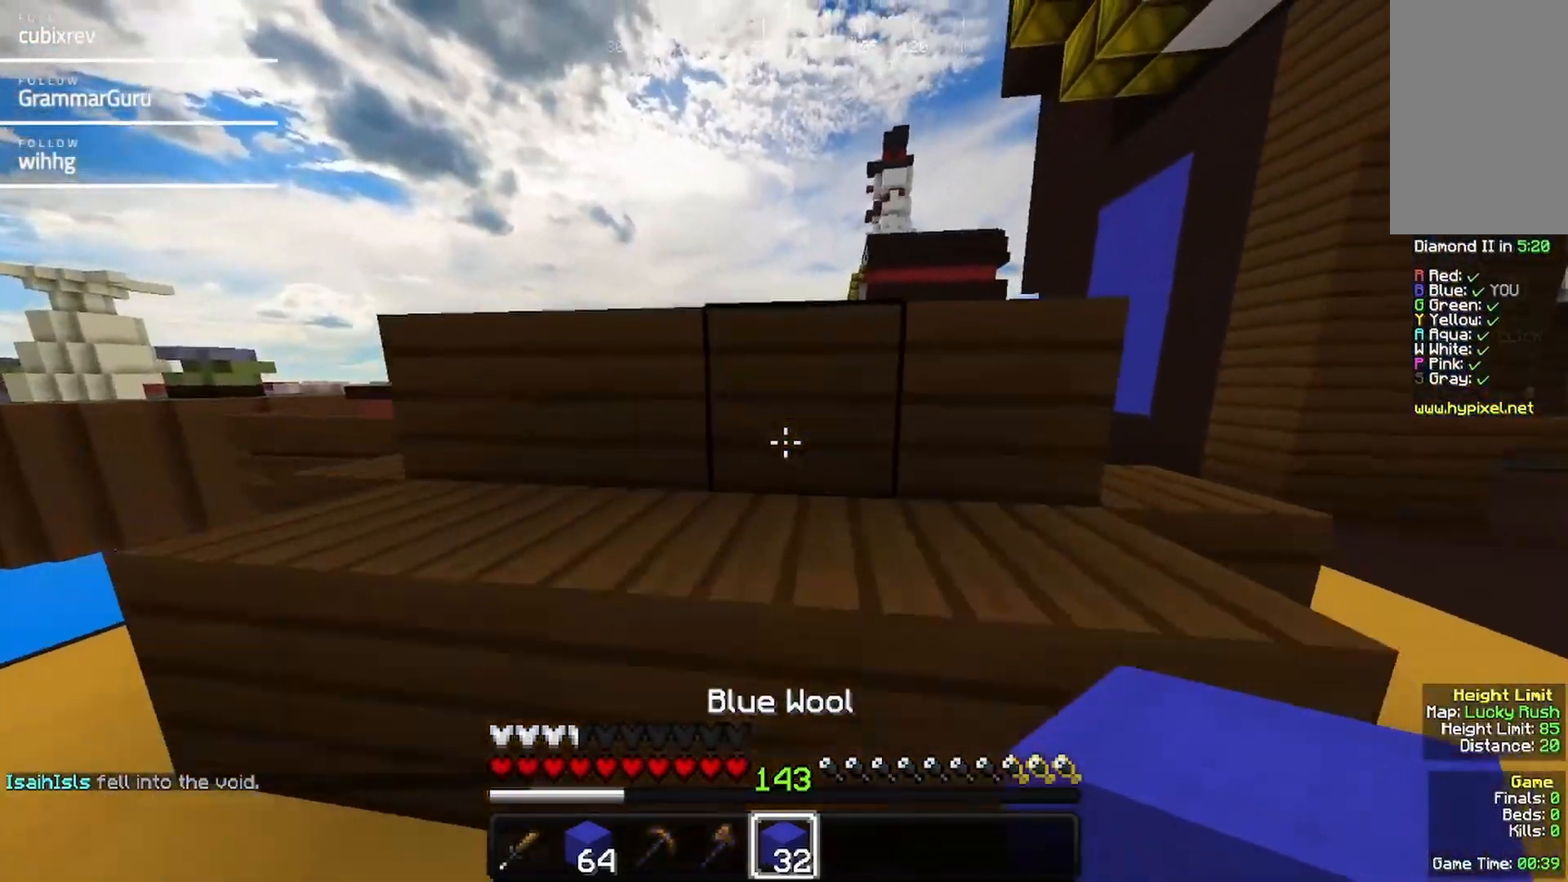
{"keys": ["a"], "mouse": []}
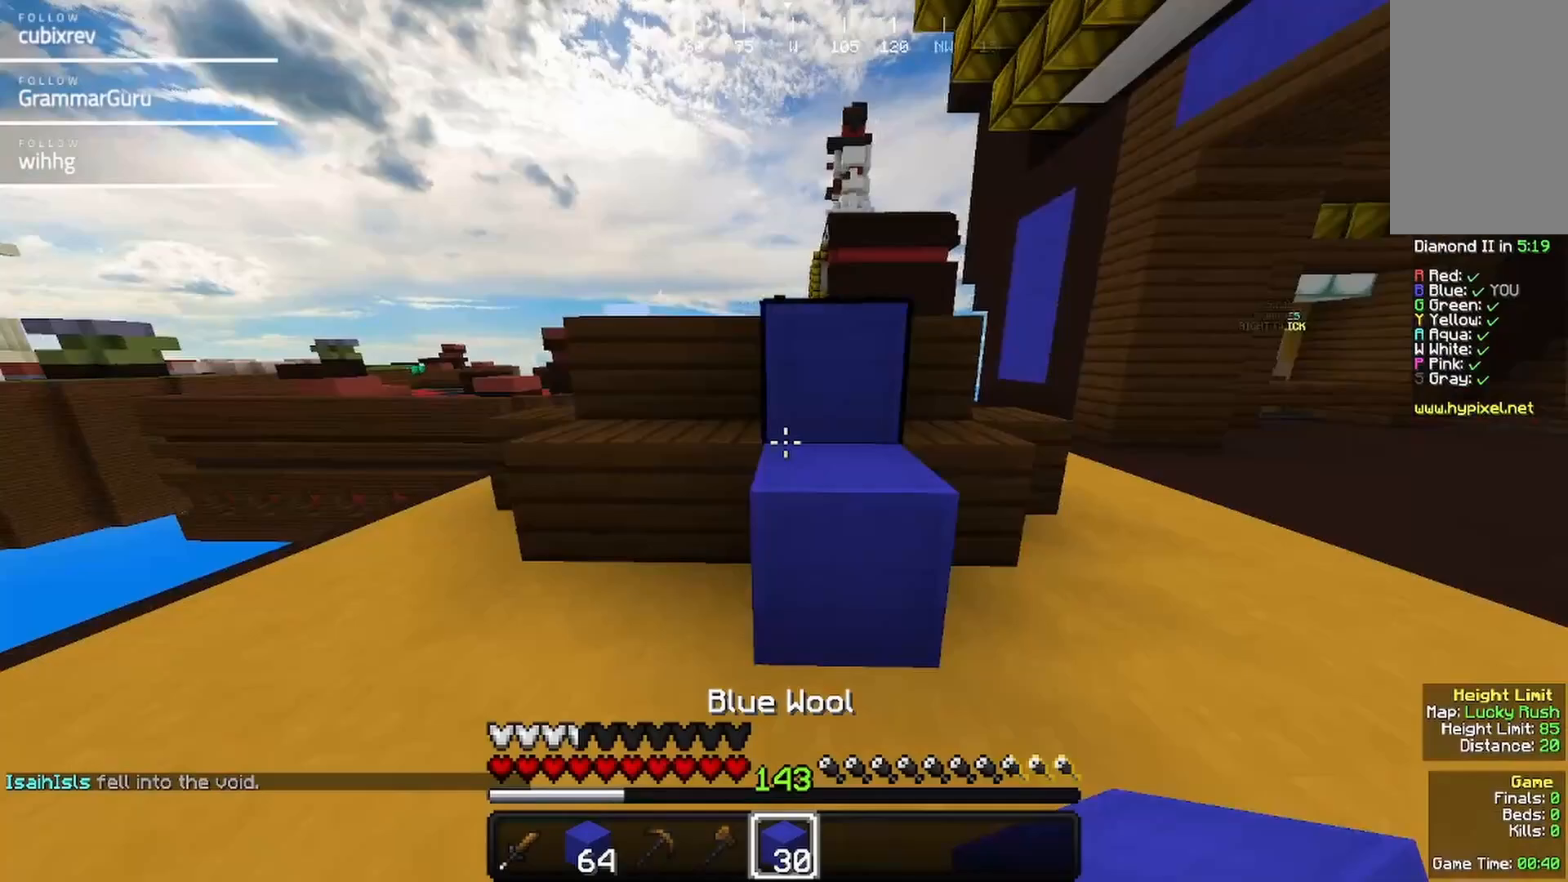
{"keys": ["w"], "mouse": [], "events": [[100, "mouse_right", "down"], [100, "w", "down"], [200, "a", "up"], [450, "mouse_right", "up"]]}
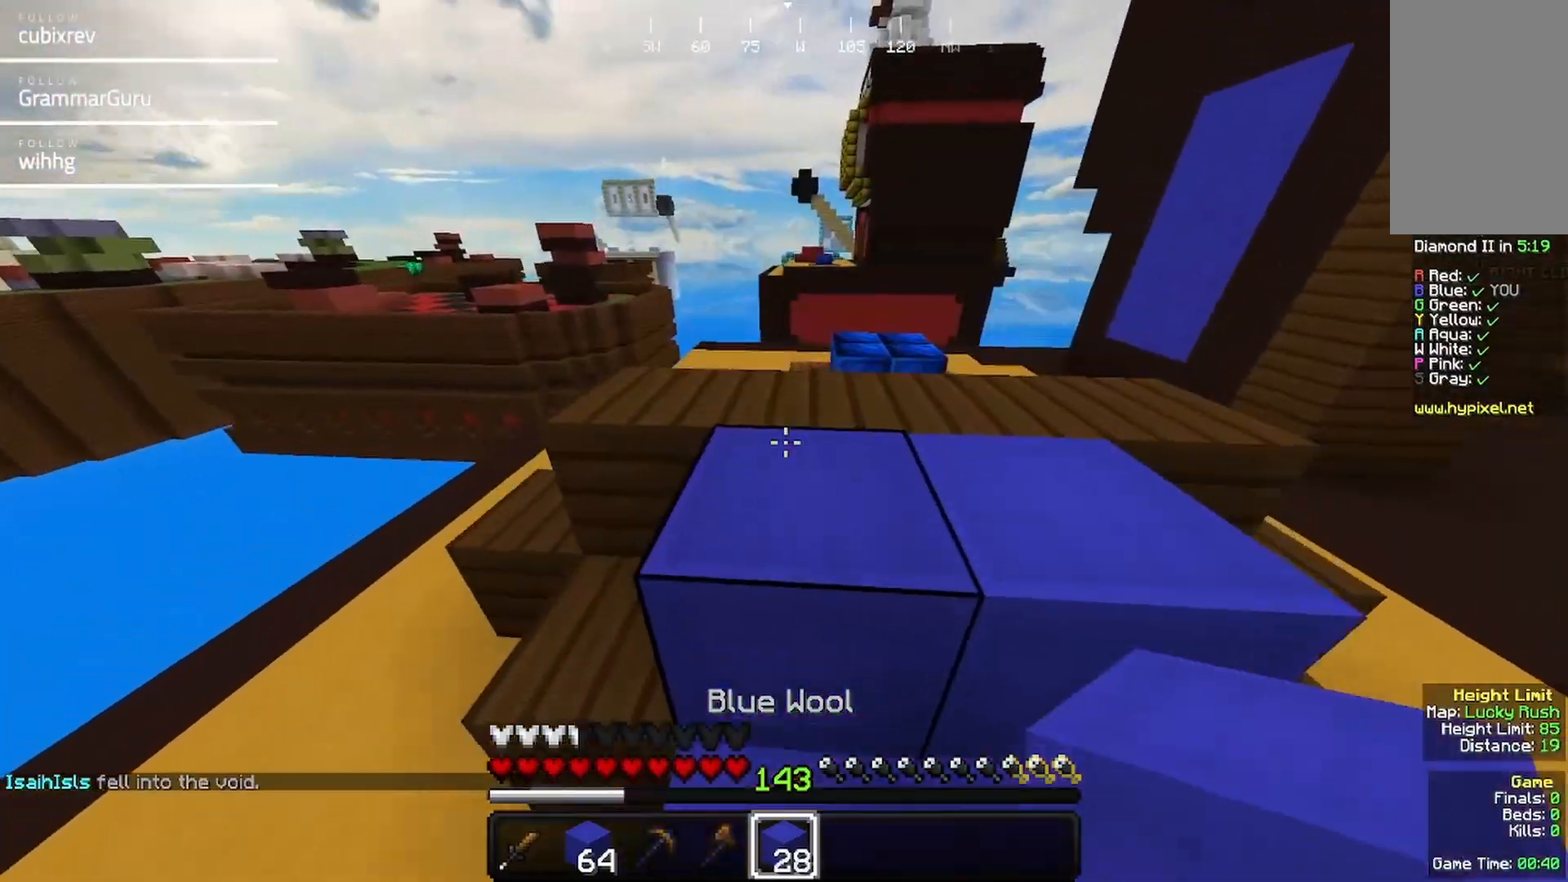
{"keys": ["w"], "mouse": [], "events": []}
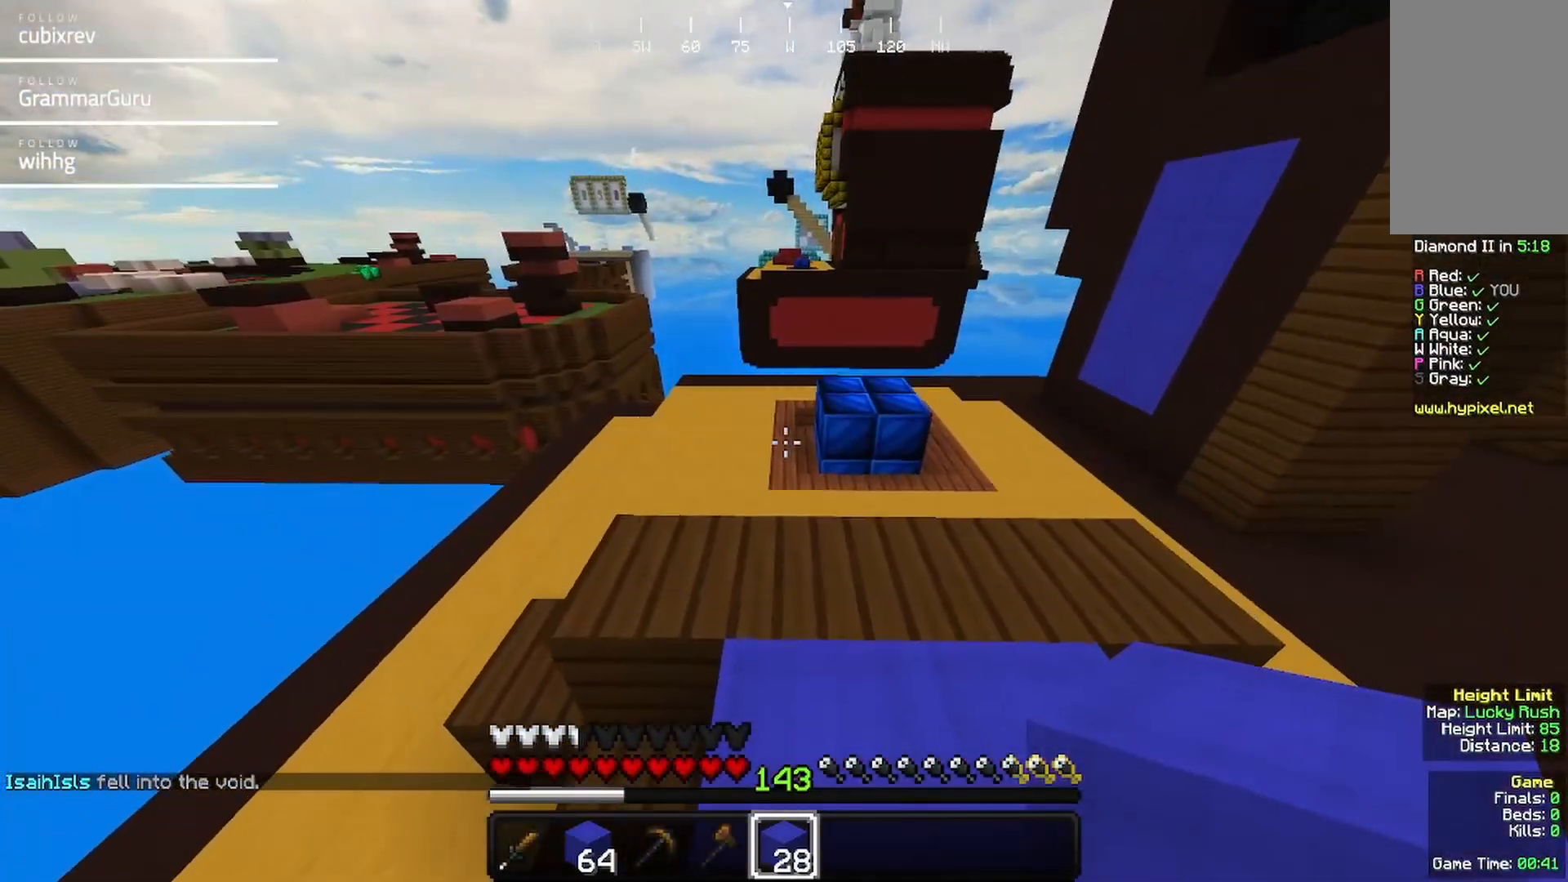
{"keys": ["w"], "mouse": ["right"], "events": [[400, "mouse_right", "down"]]}
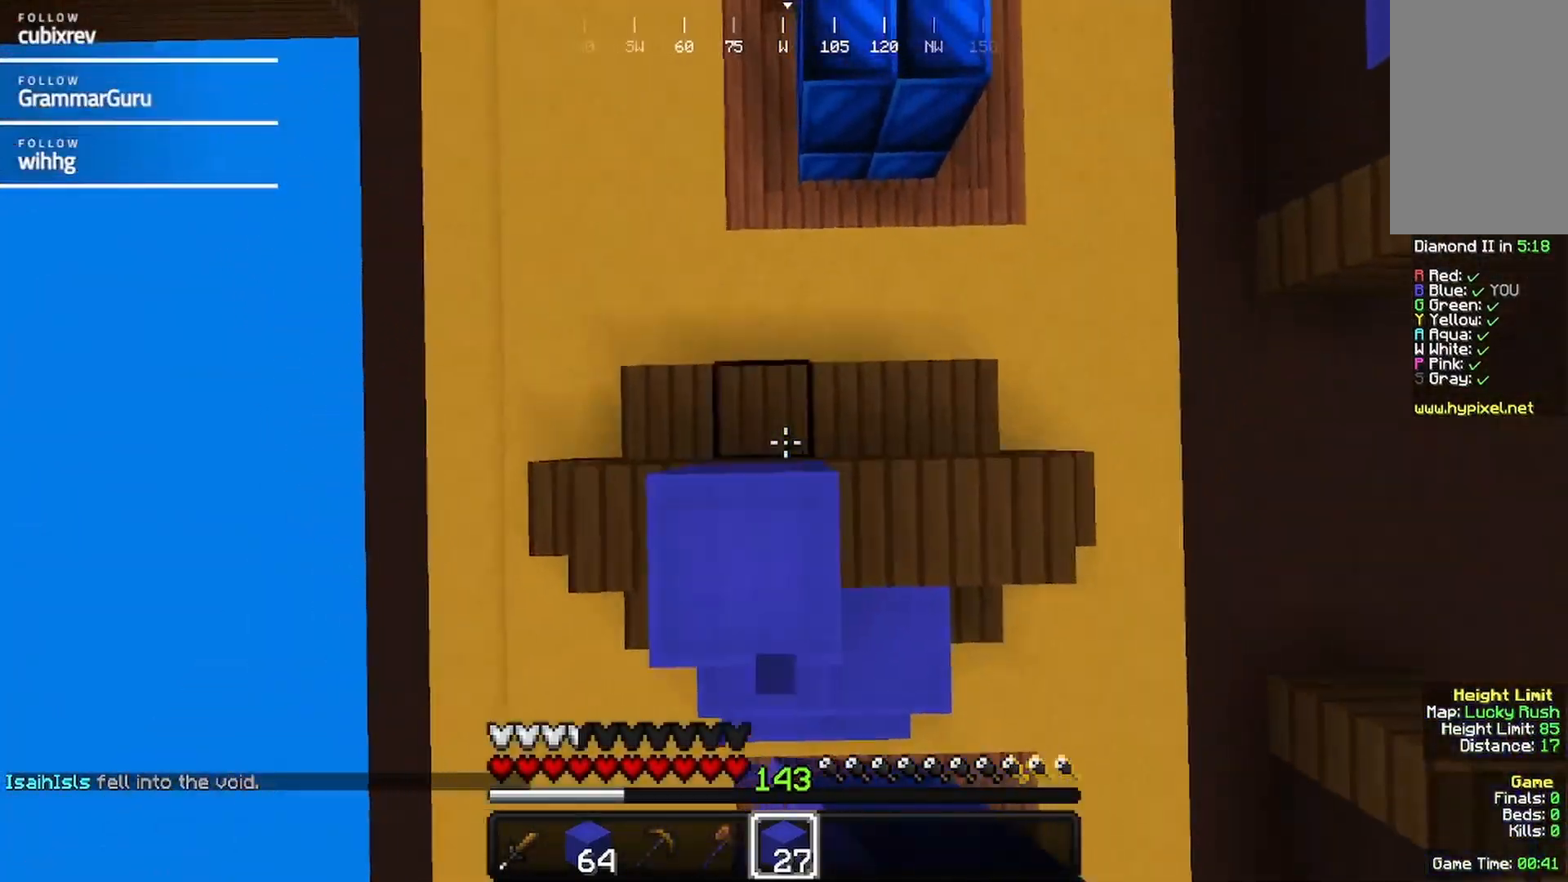
{"keys": ["w"], "mouse": [], "events": [[400, "mouse_right", "up"]]}
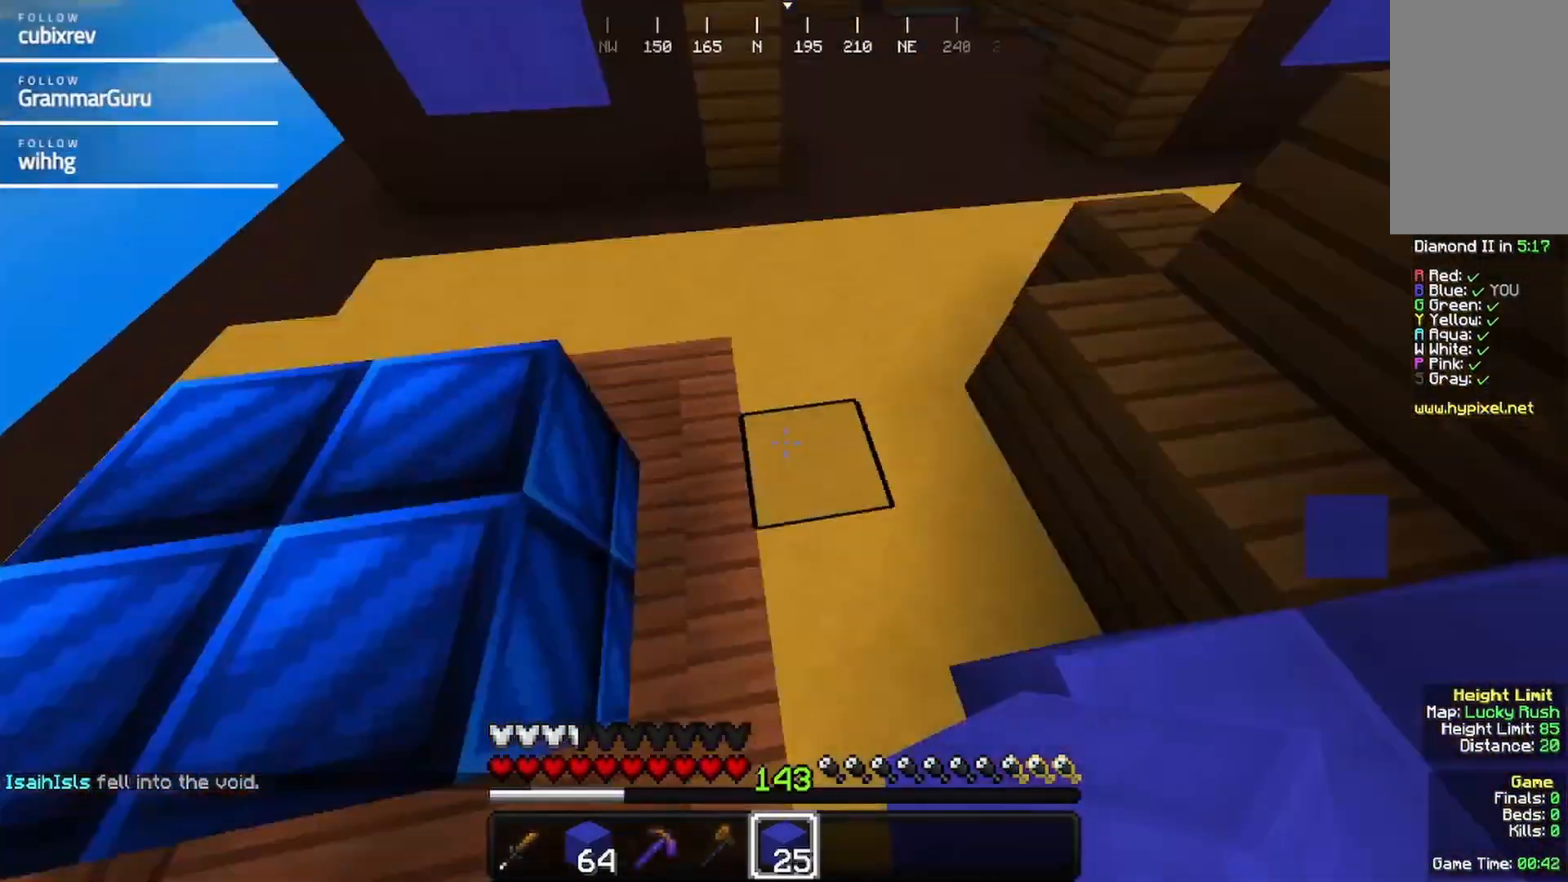
{"keys": ["a"], "mouse": []}
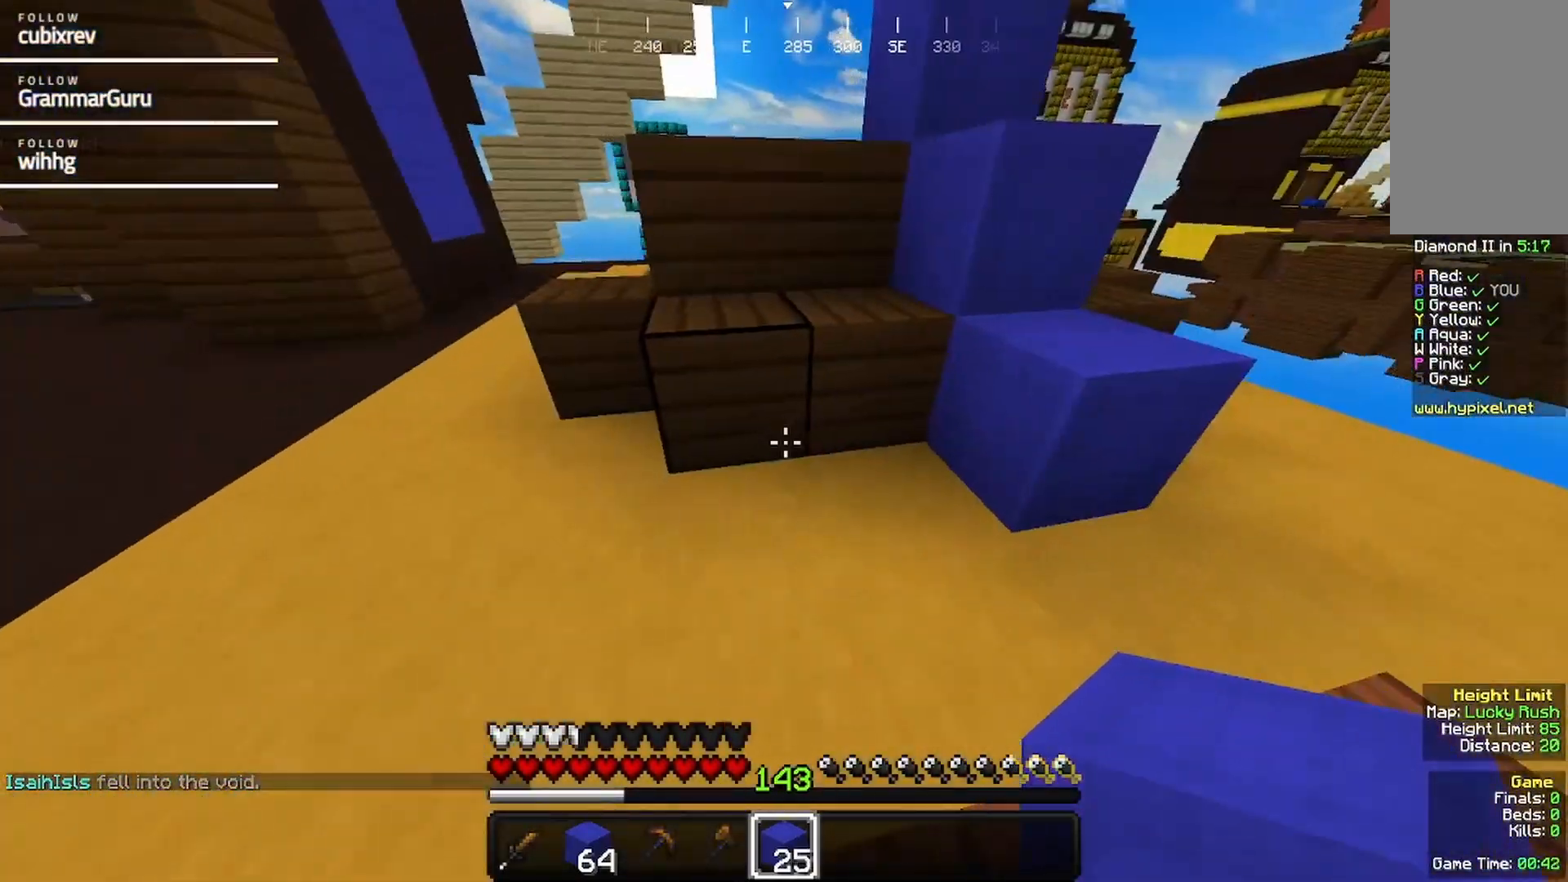
{"keys": ["a", "w"], "mouse": ["right"], "events": [[183, "w", "down"], [300, "a", "up"], [350, "mouse_right", "down"], [400, "a", "down"]]}
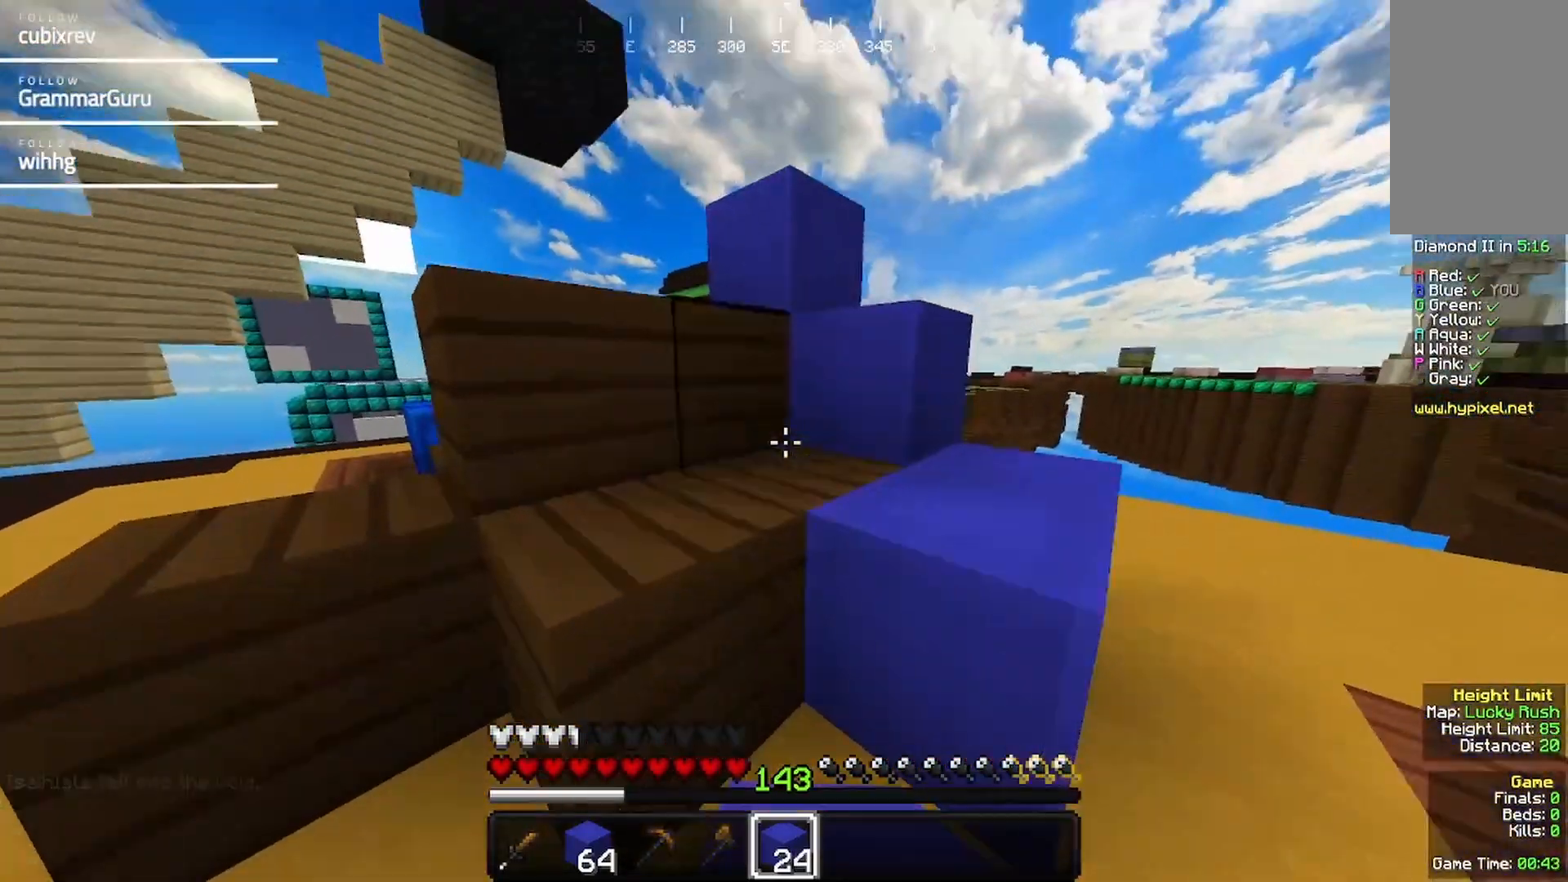
{"keys": ["w"], "mouse": ["right"], "events": [[17, "mouse_right", "up"], [67, "mouse_right", "down"], [67, "w", "up"], [217, "mouse_right", "up"], [267, "w", "down"], [417, "mouse_right", "down"], [467, "a", "up"]]}
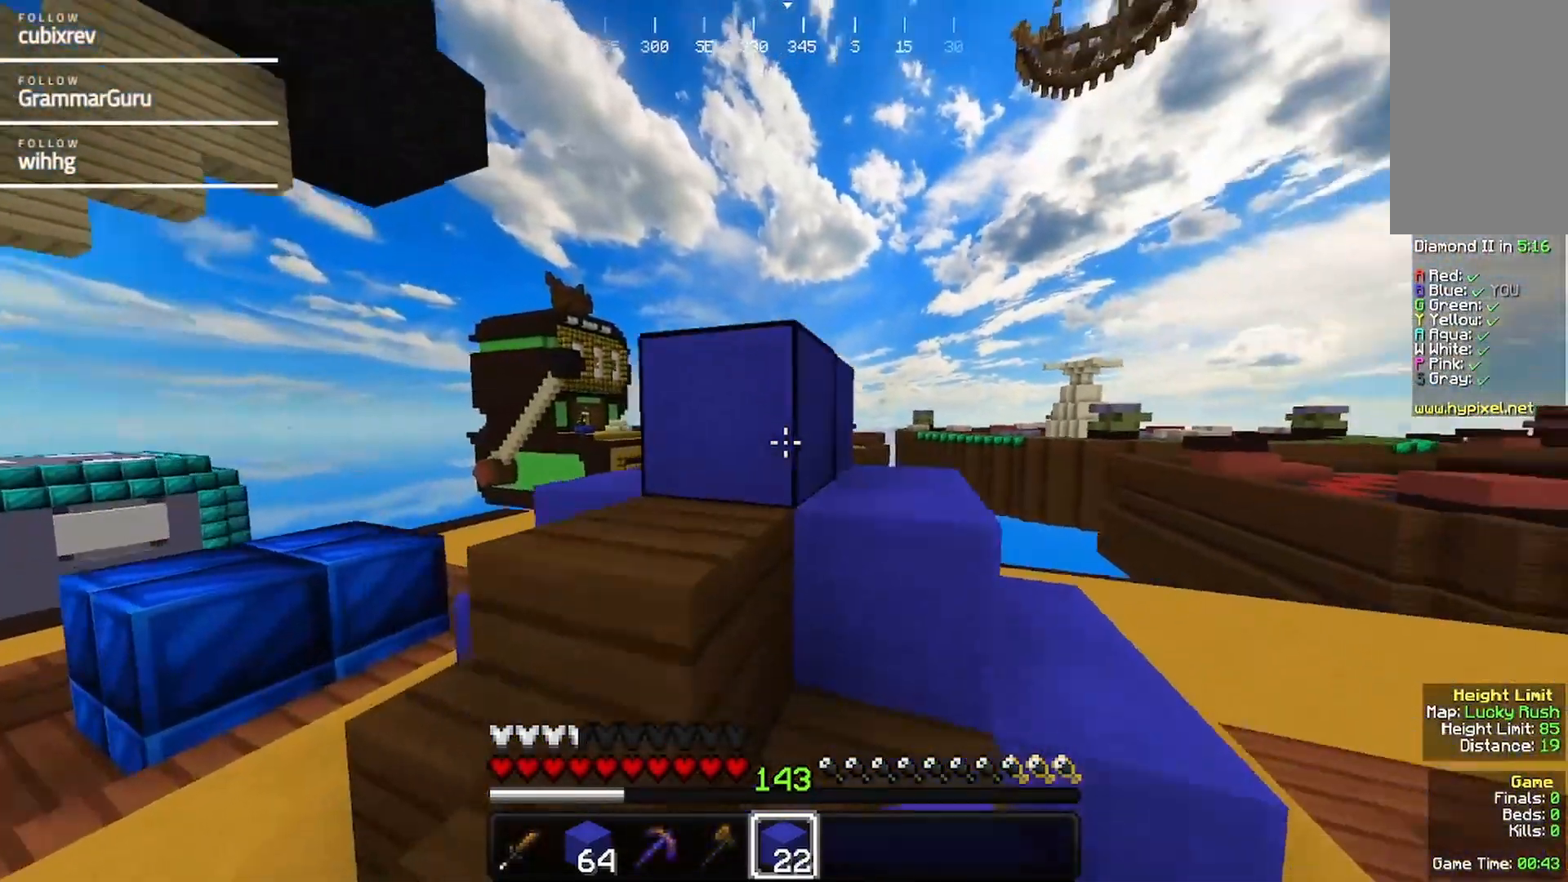
{"keys": [], "mouse": [], "events": [[67, "mouse_right", "up"], [83, "w", "up"]]}
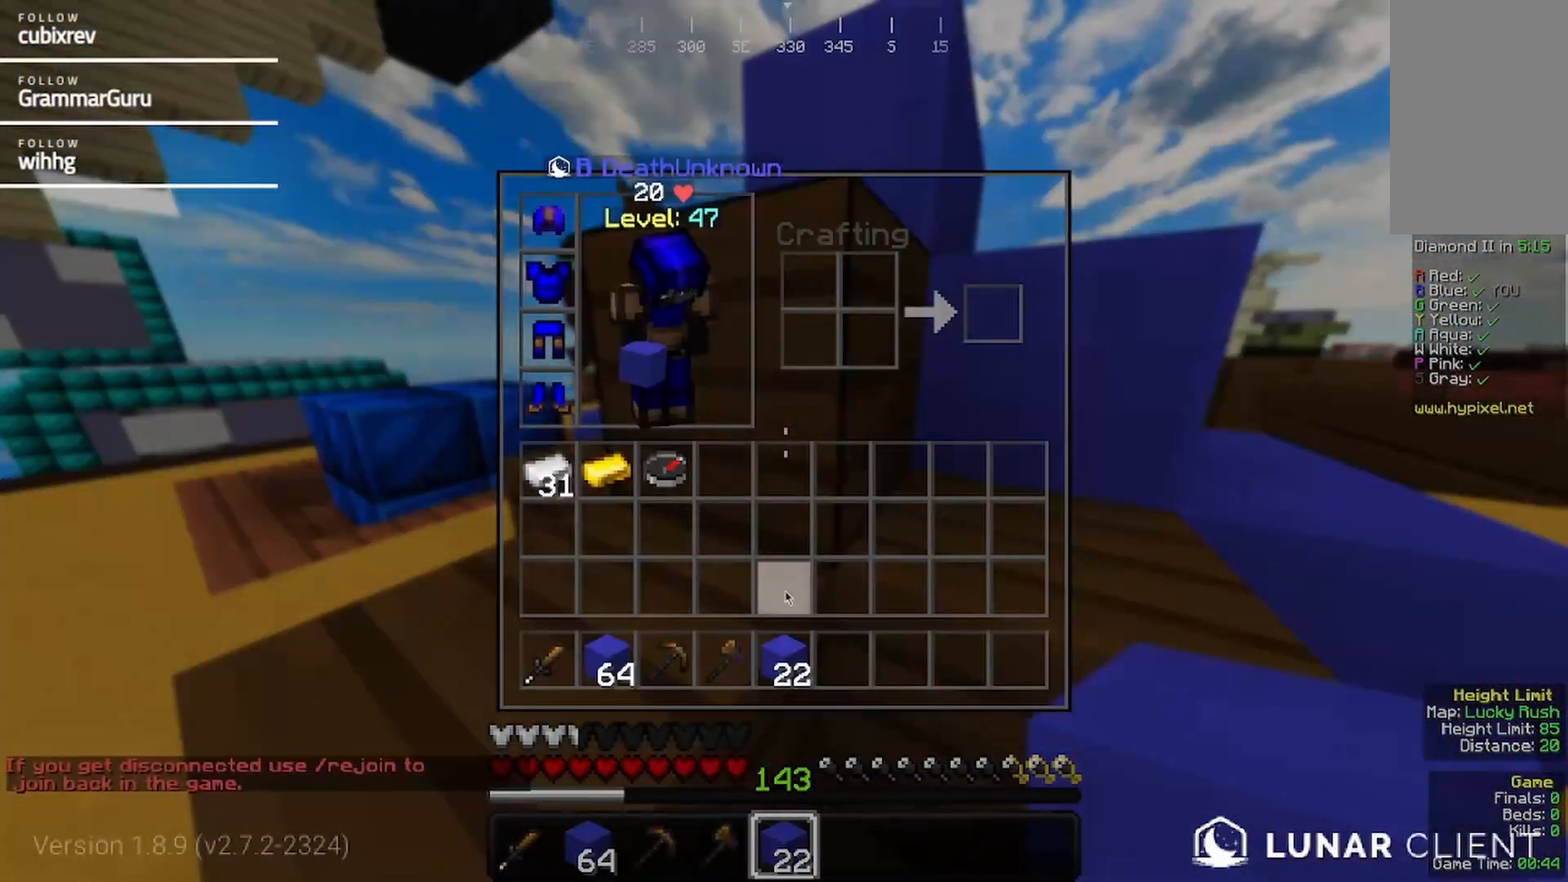
{"keys": [], "mouse": [], "events": []}
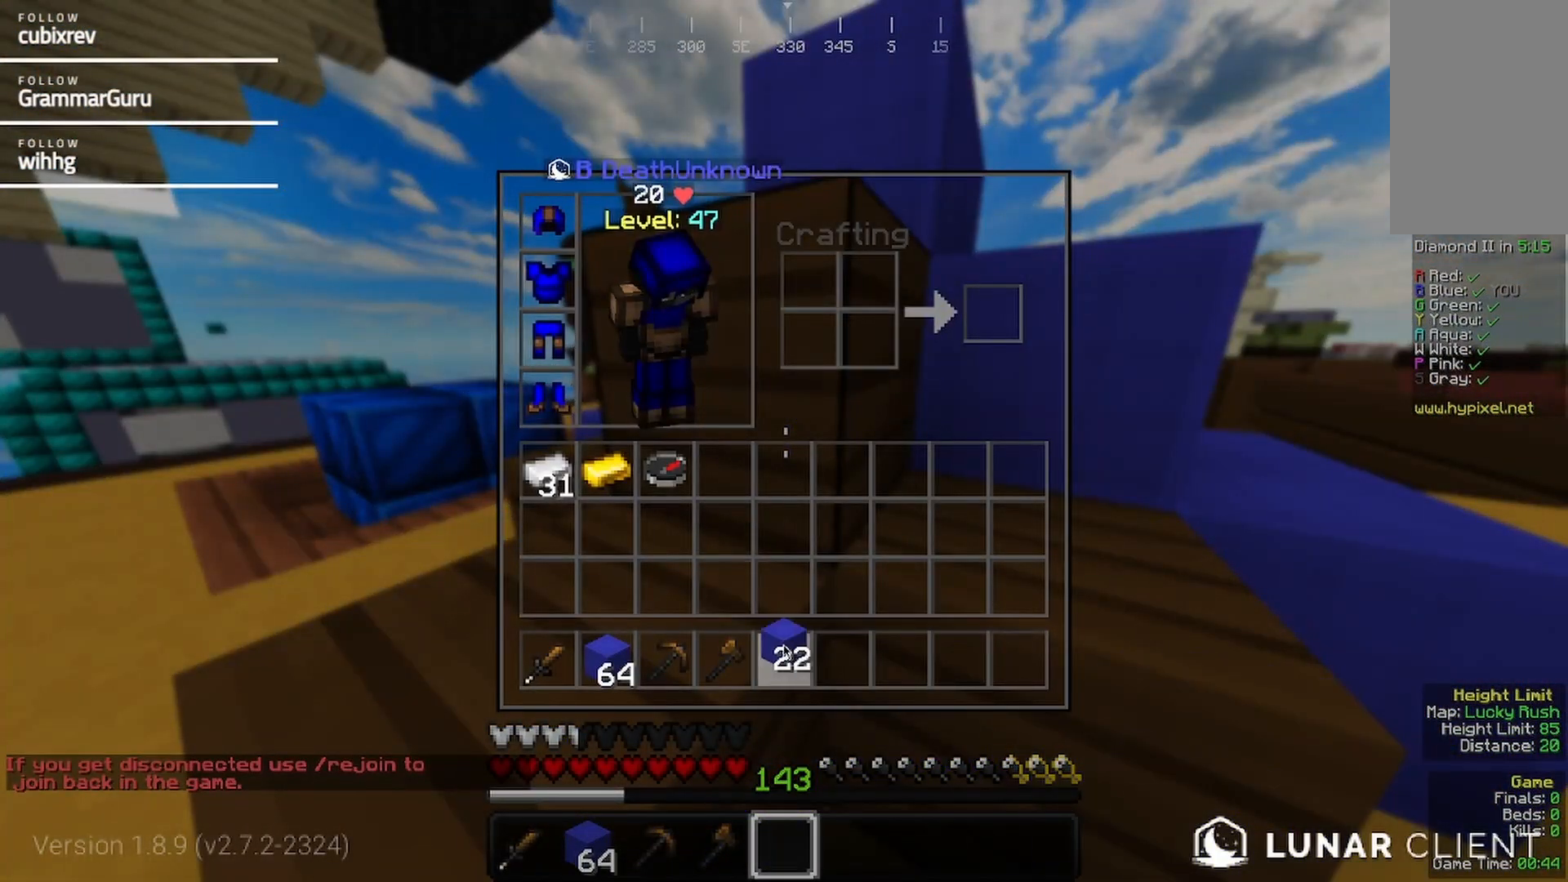
{"keys": ["a"], "mouse": [], "events": [[500, "a", "down"]]}
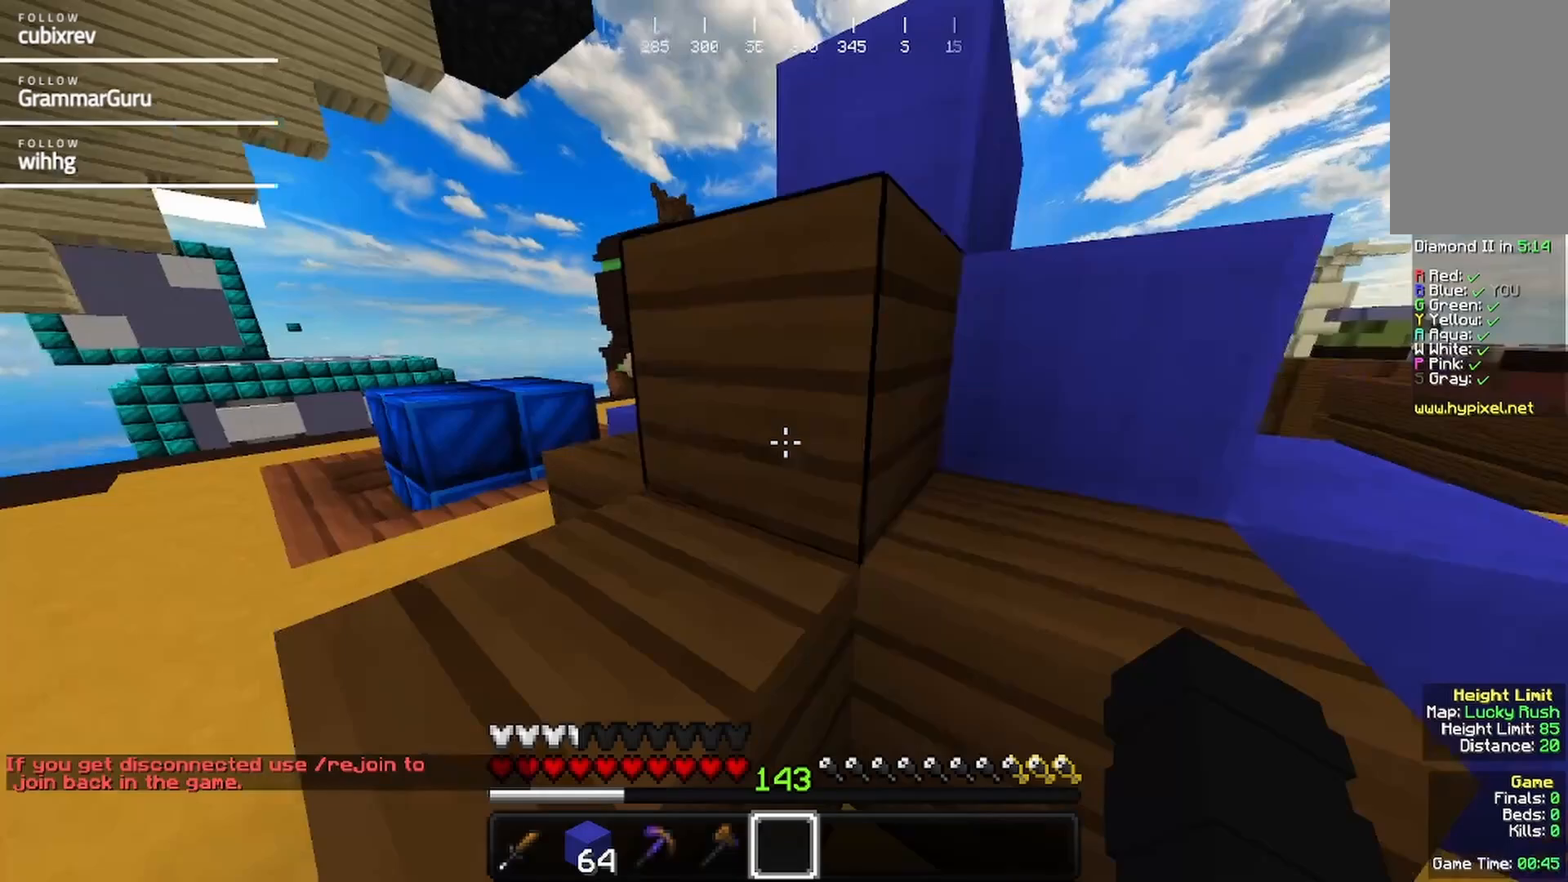
{"keys": ["d", "w"], "mouse": [], "events": [[150, "w", "down"], [267, "a", "up"], [417, "d", "down"]]}
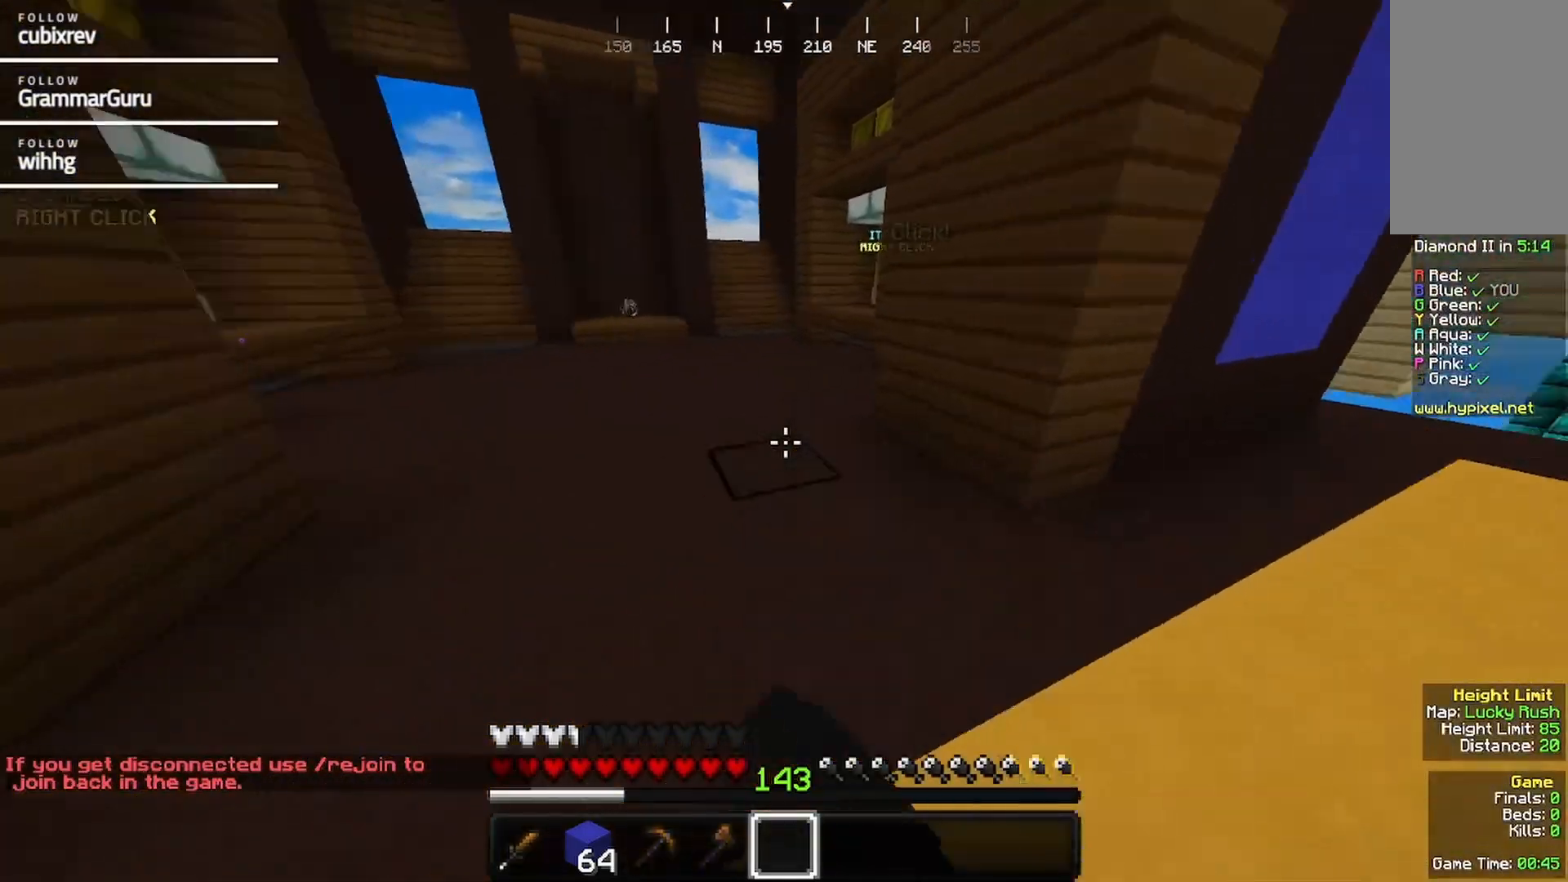
{"keys": ["d", "w"], "mouse": [], "events": [[250, "mouse_left", "down"], [333, "mouse_left", "up"]]}
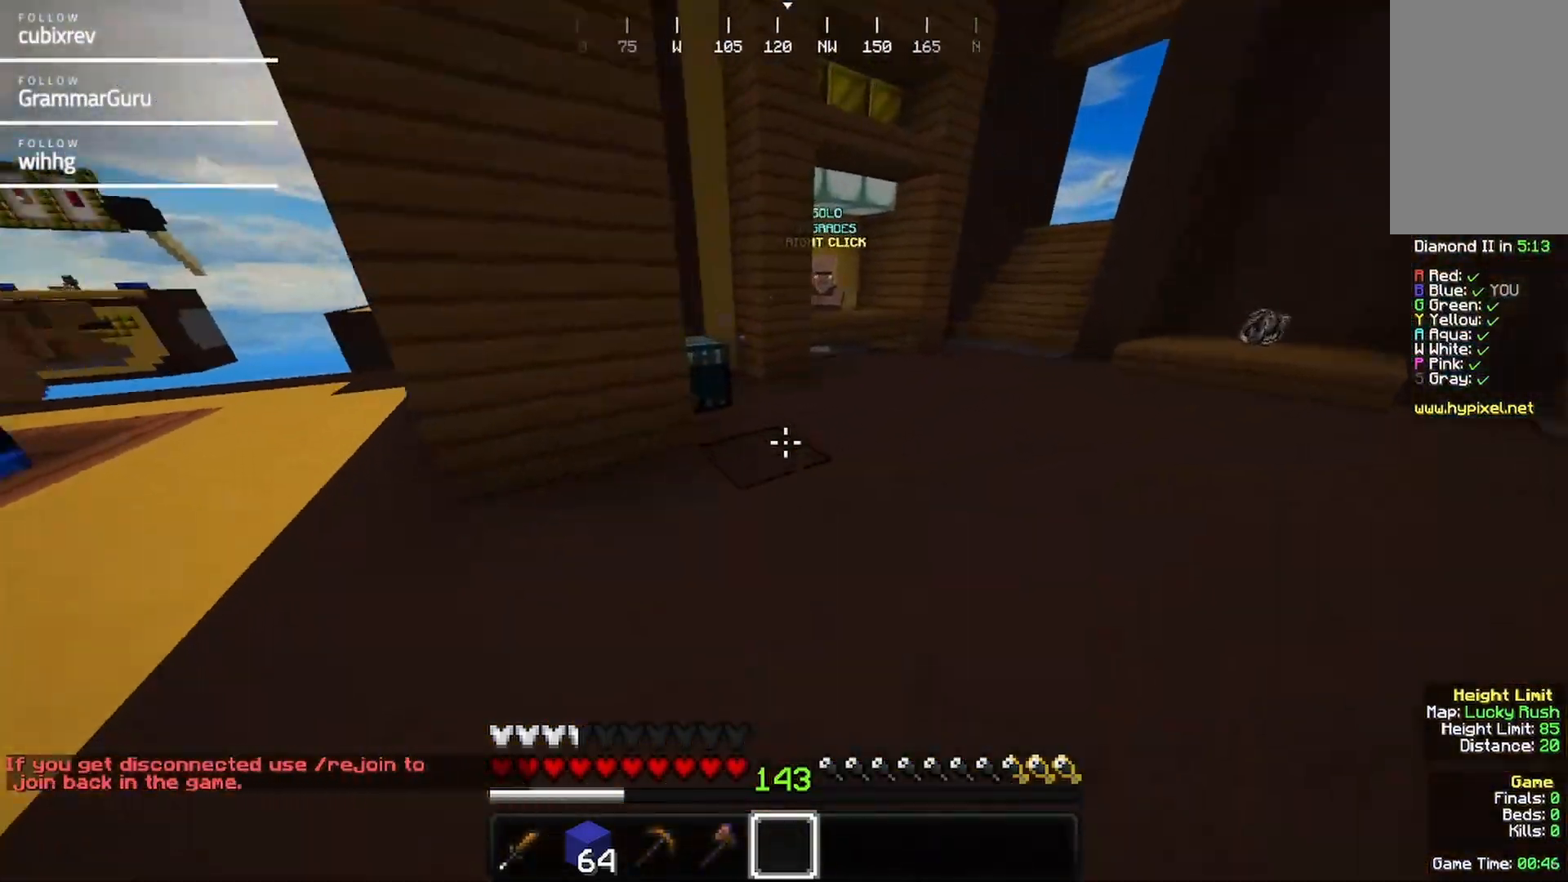
{"keys": [], "mouse": []}
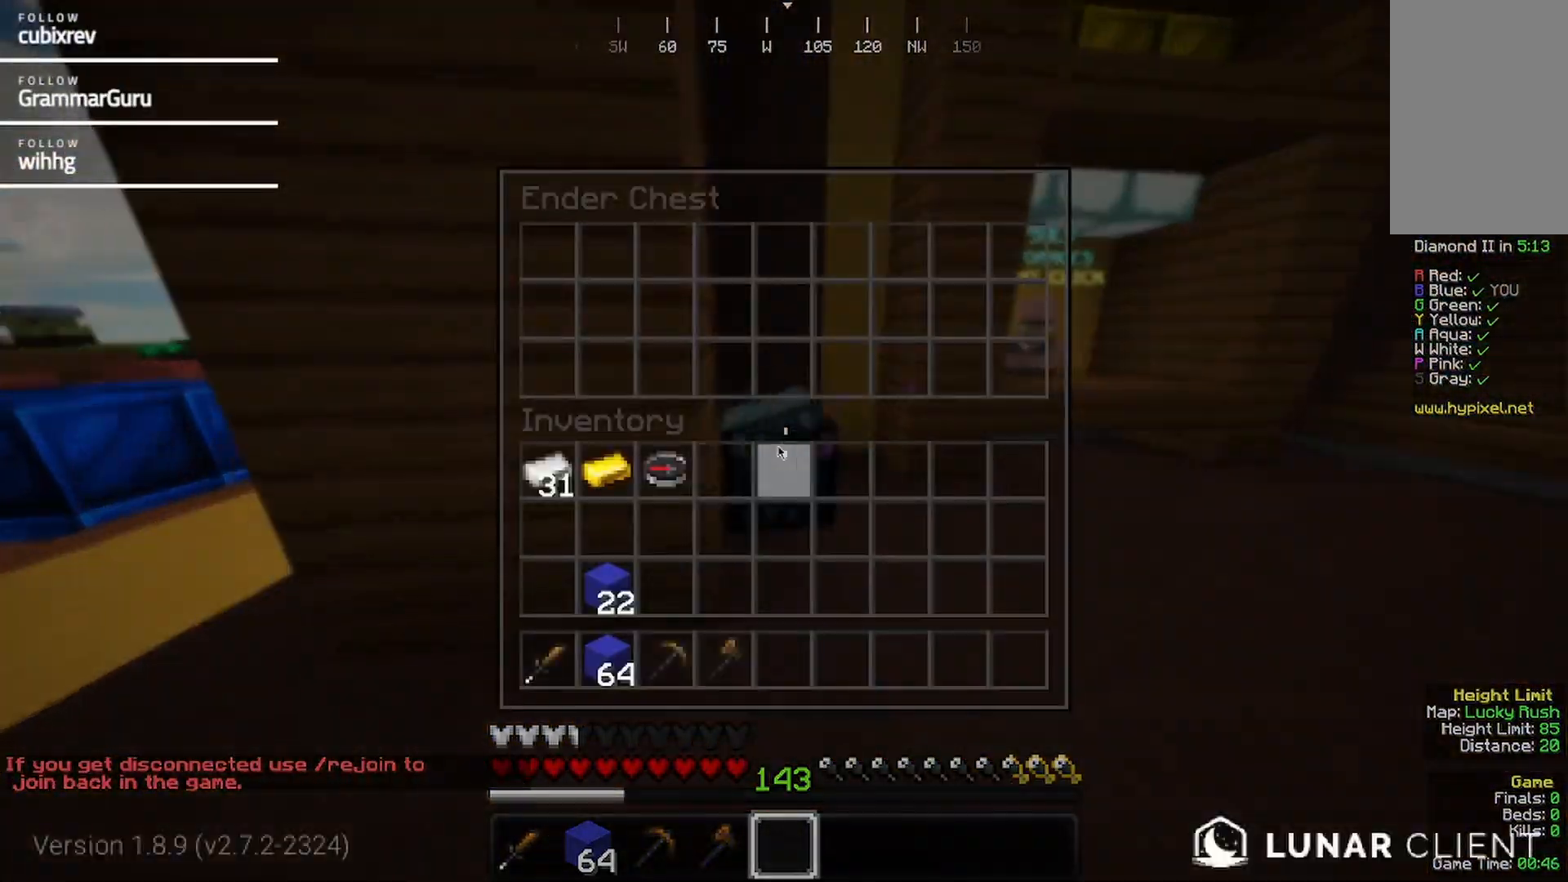
{"keys": [], "mouse": [], "events": []}
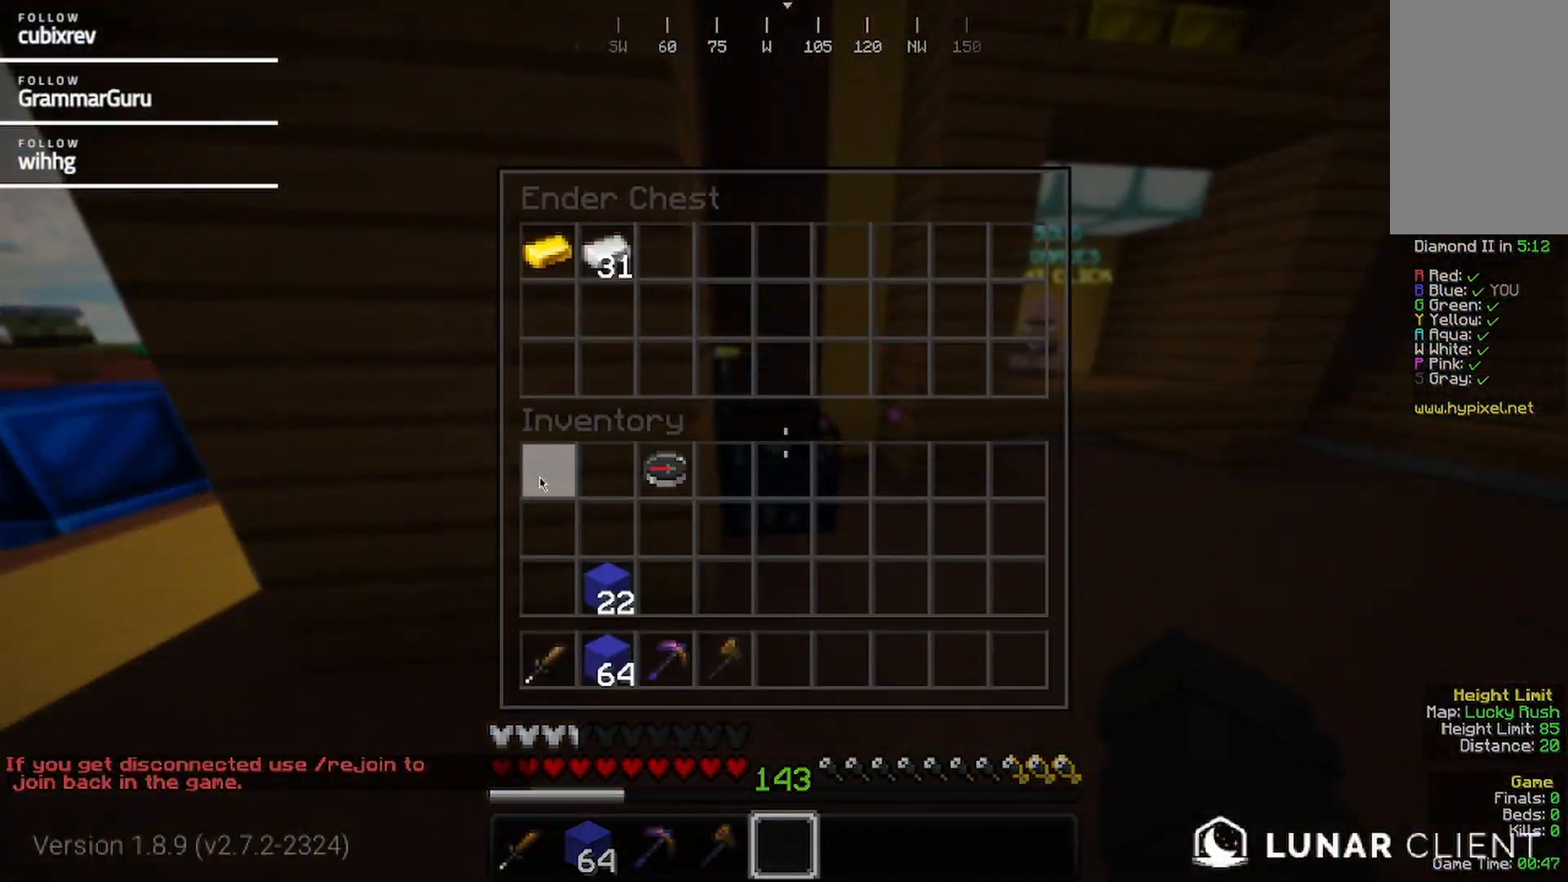
{"keys": ["d", "w"], "mouse": []}
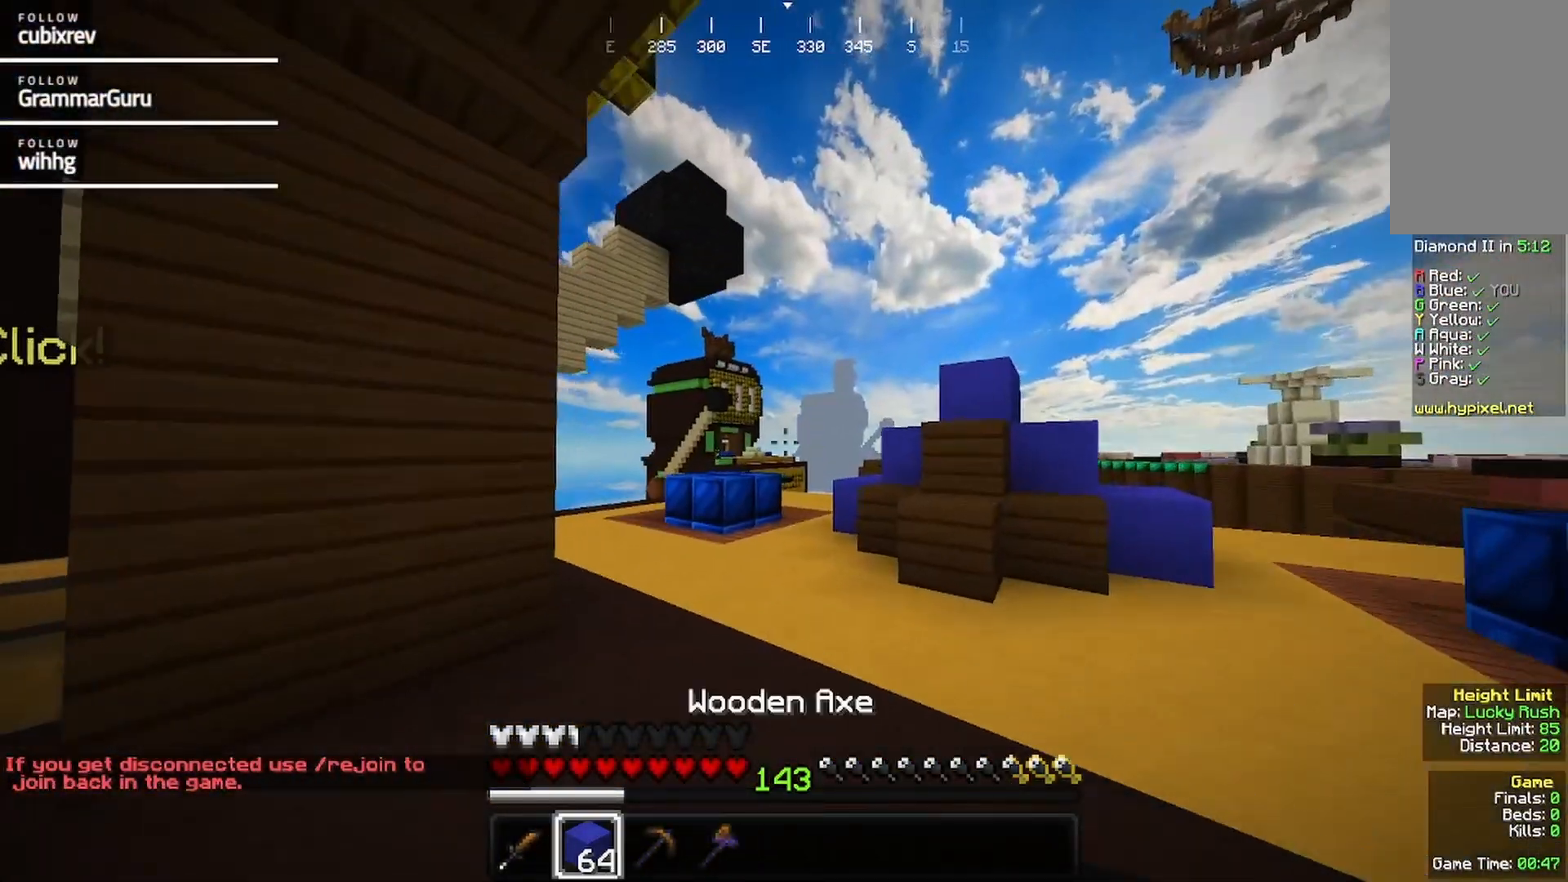
{"keys": ["d", "w"], "mouse": [], "events": []}
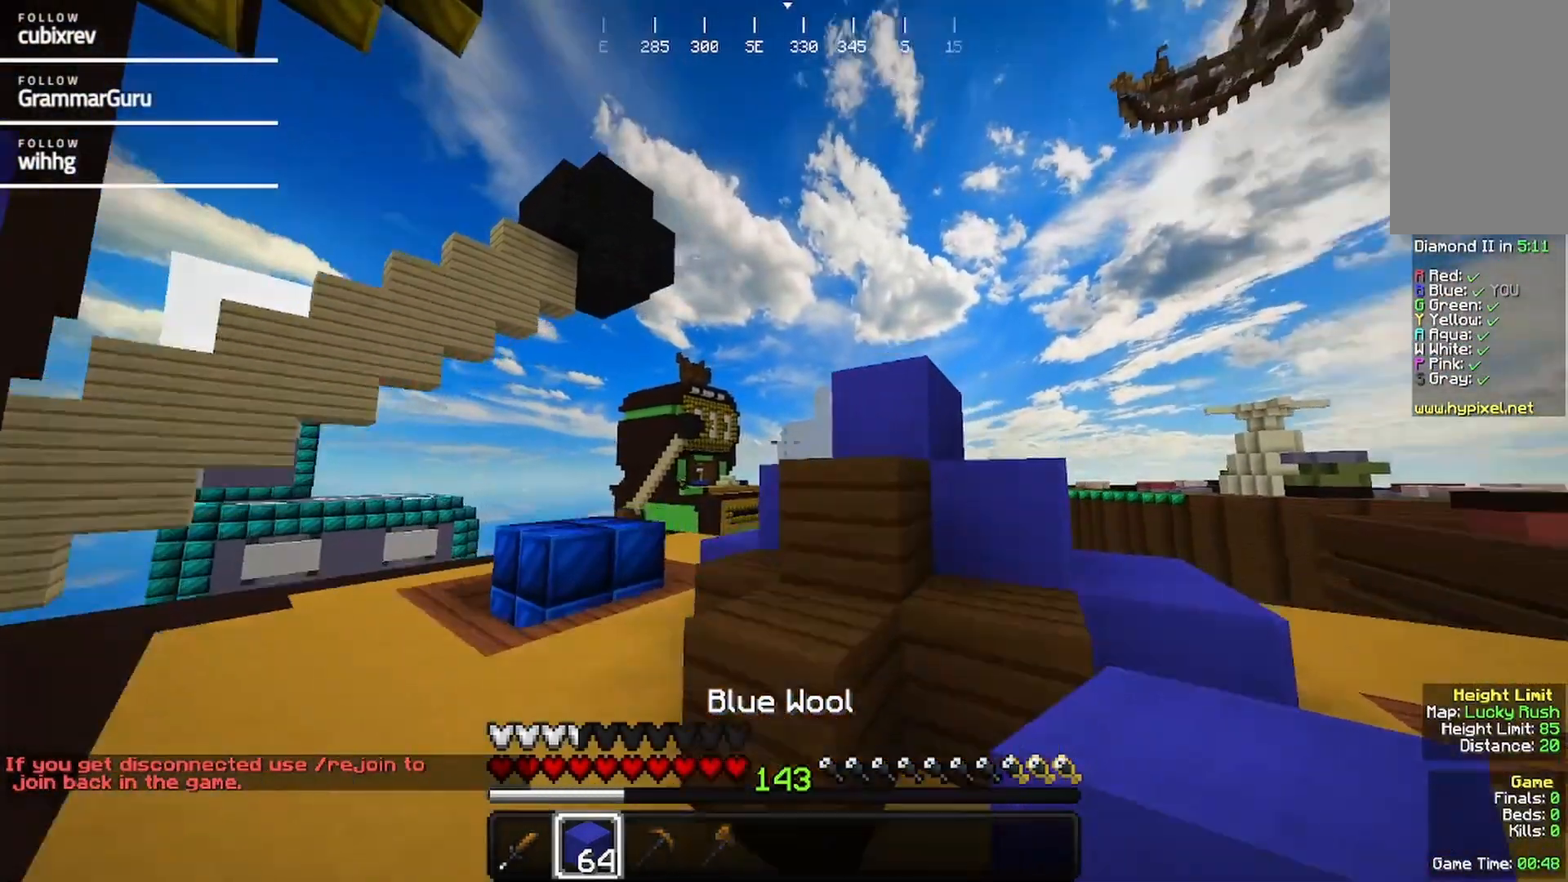
{"keys": ["d", "w"], "mouse": [], "events": [[67, "d", "up"], [483, "d", "down"]]}
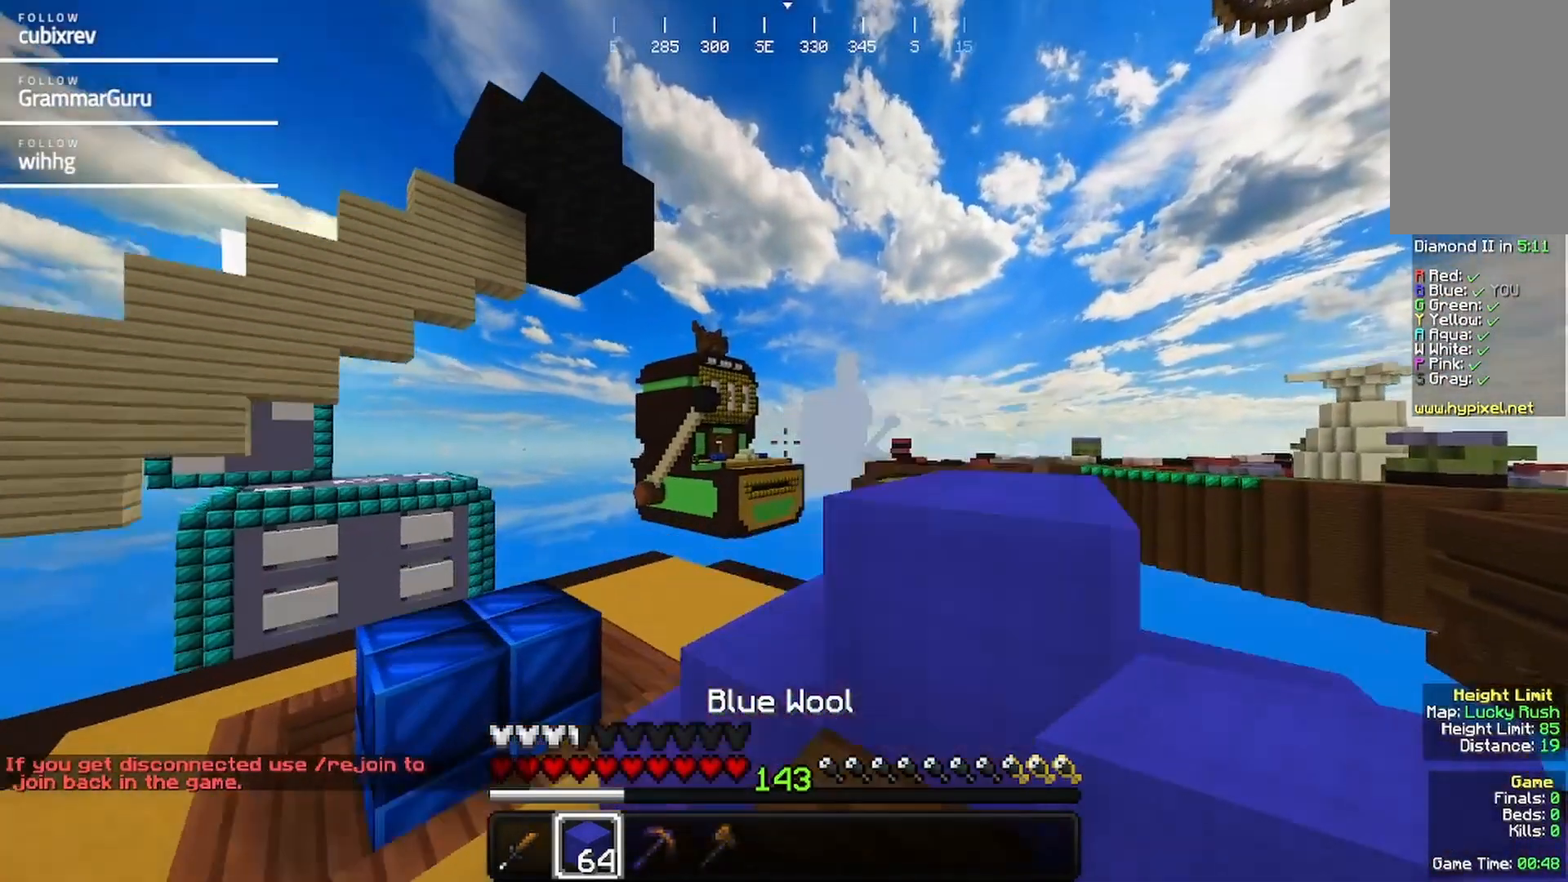
{"keys": ["d", "w"], "mouse": [], "events": []}
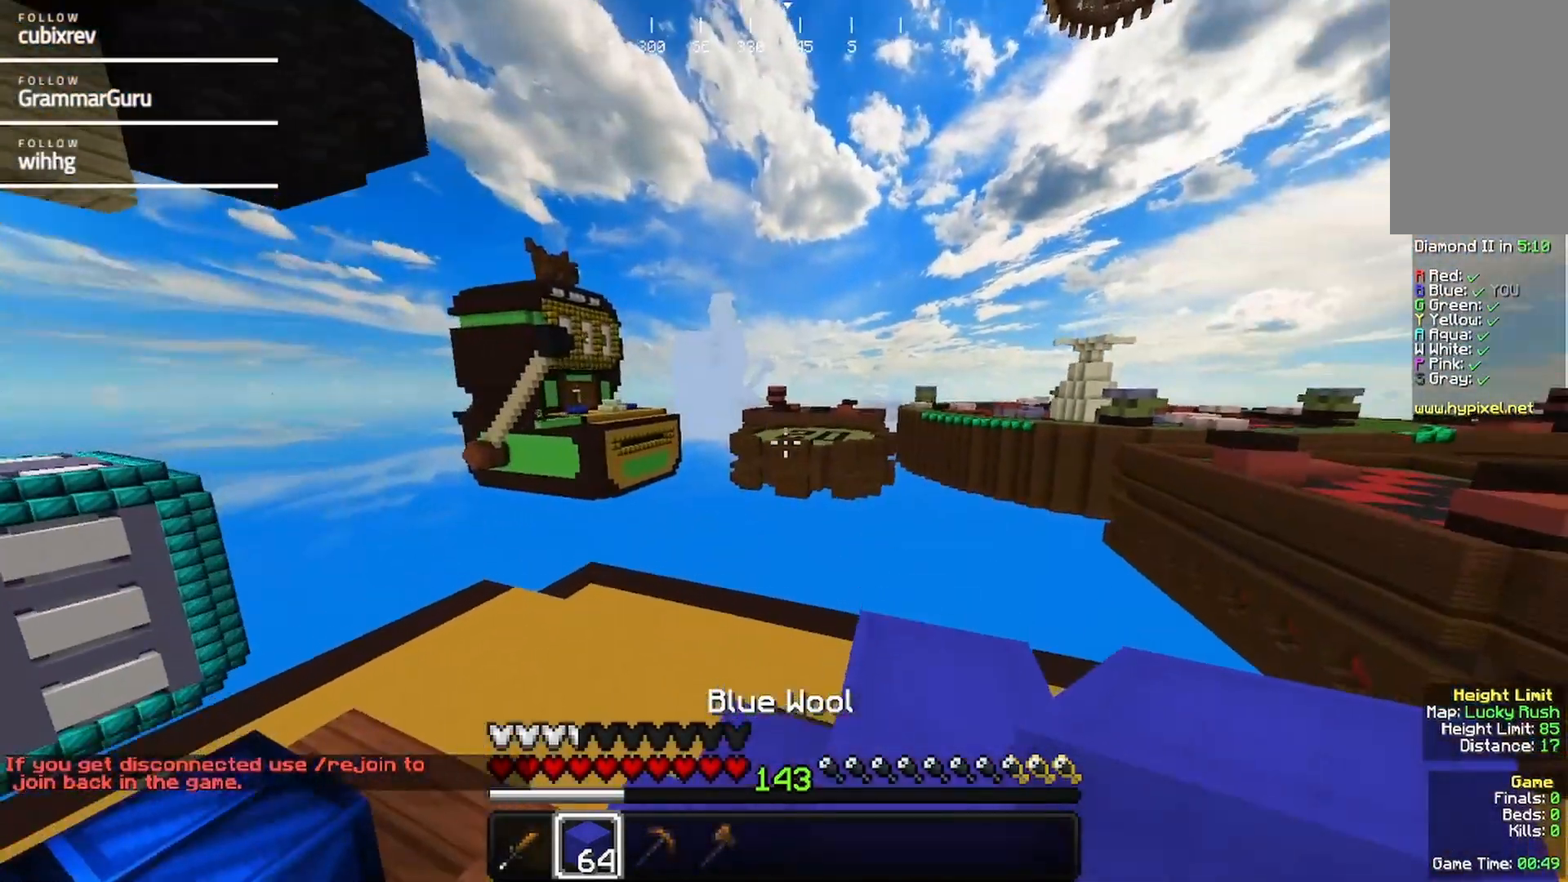
{"keys": ["d", "w"], "mouse": [], "events": []}
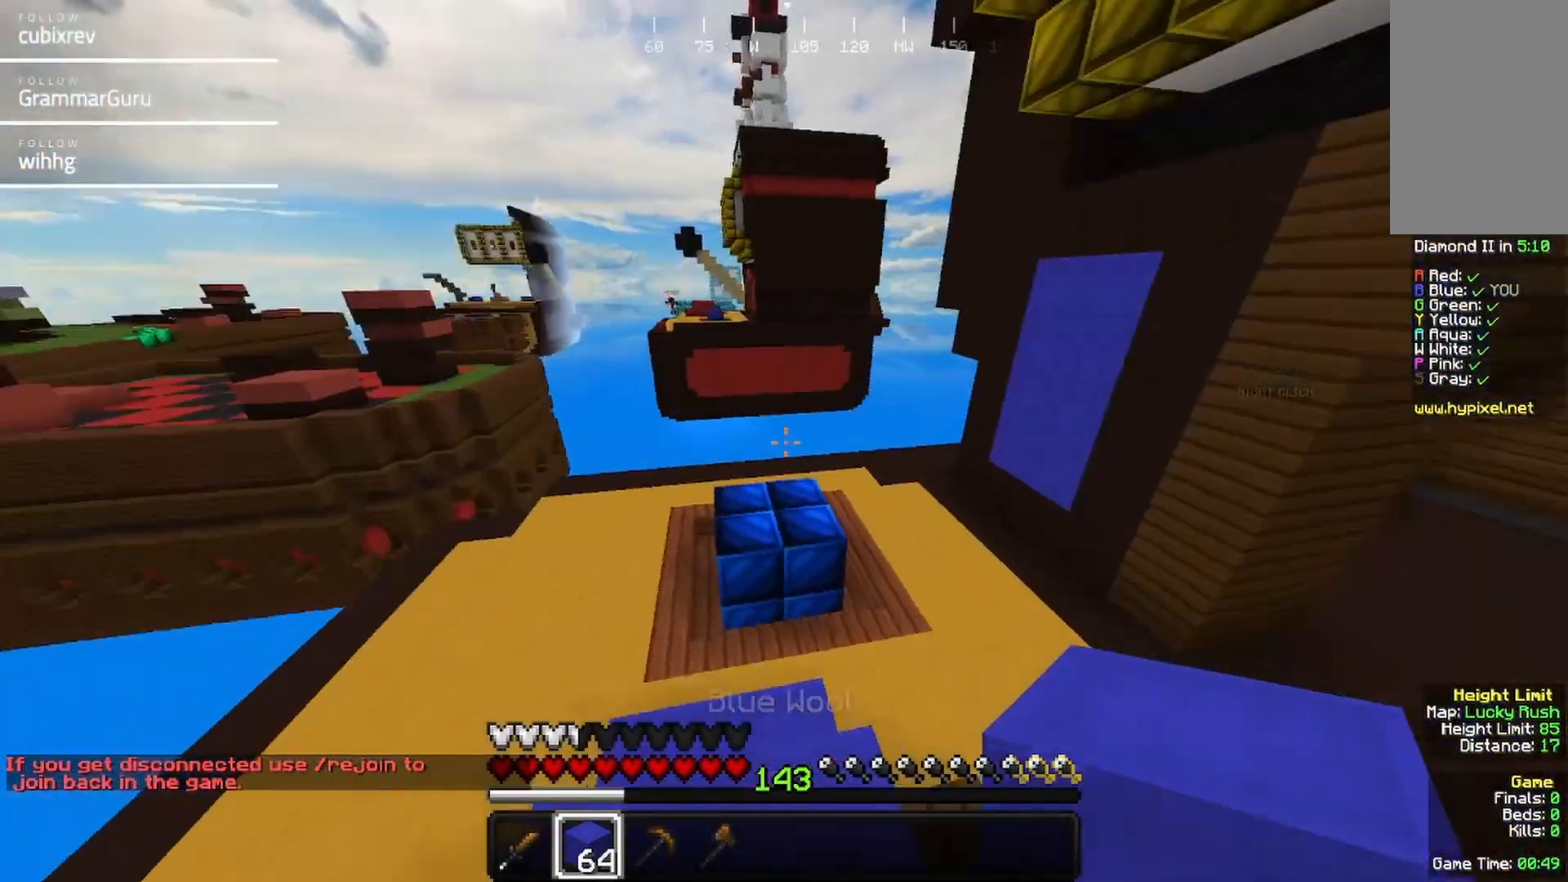
{"keys": ["w"], "mouse": [], "events": [[383, "d", "up"]]}
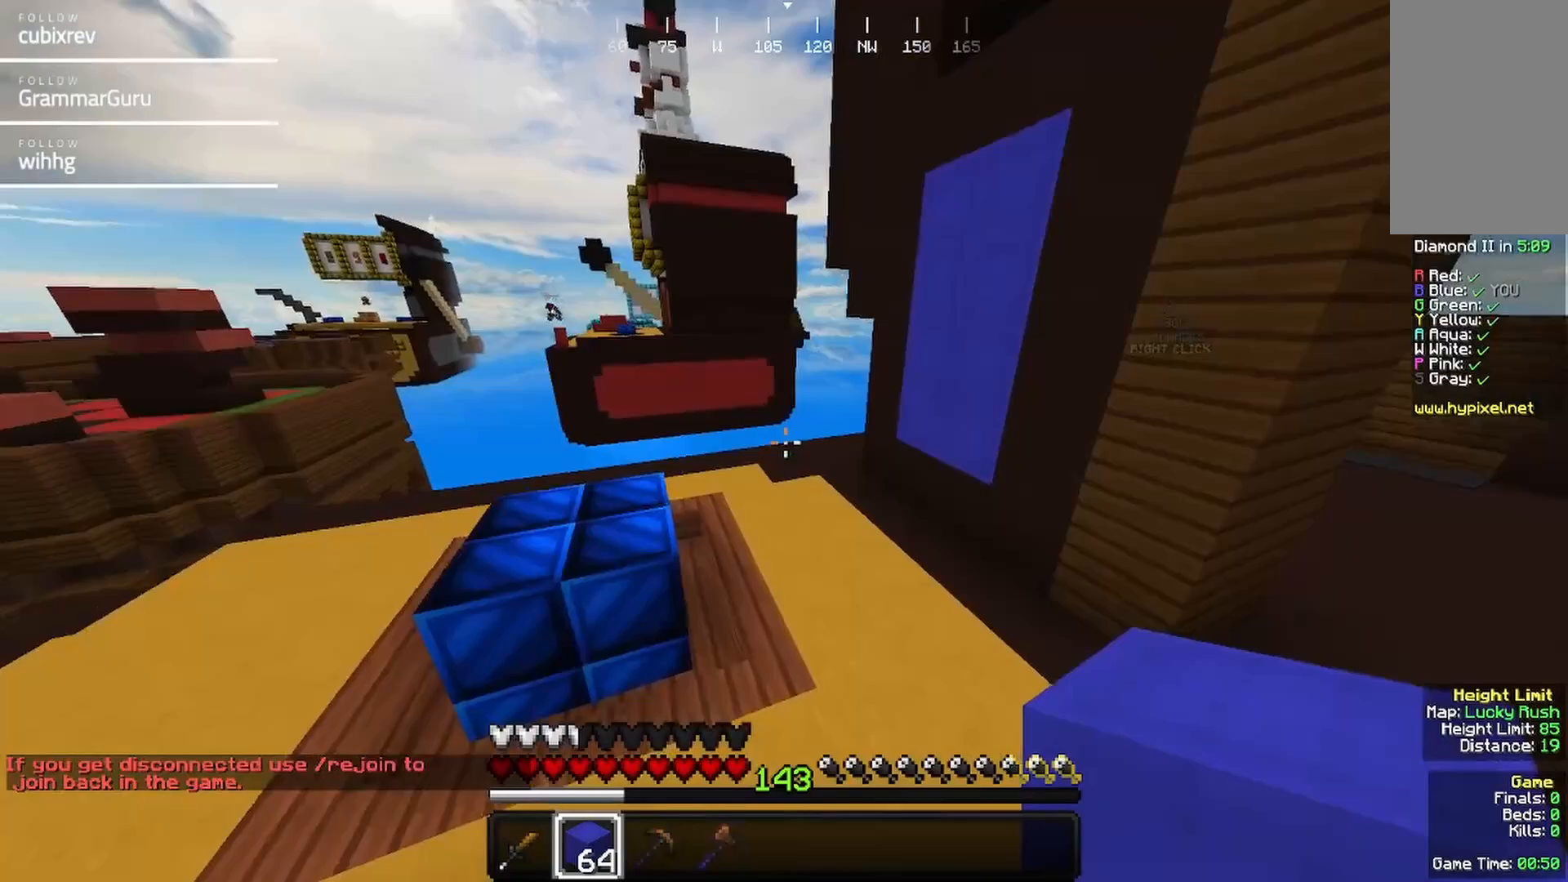
{"keys": ["w"], "mouse": [], "events": []}
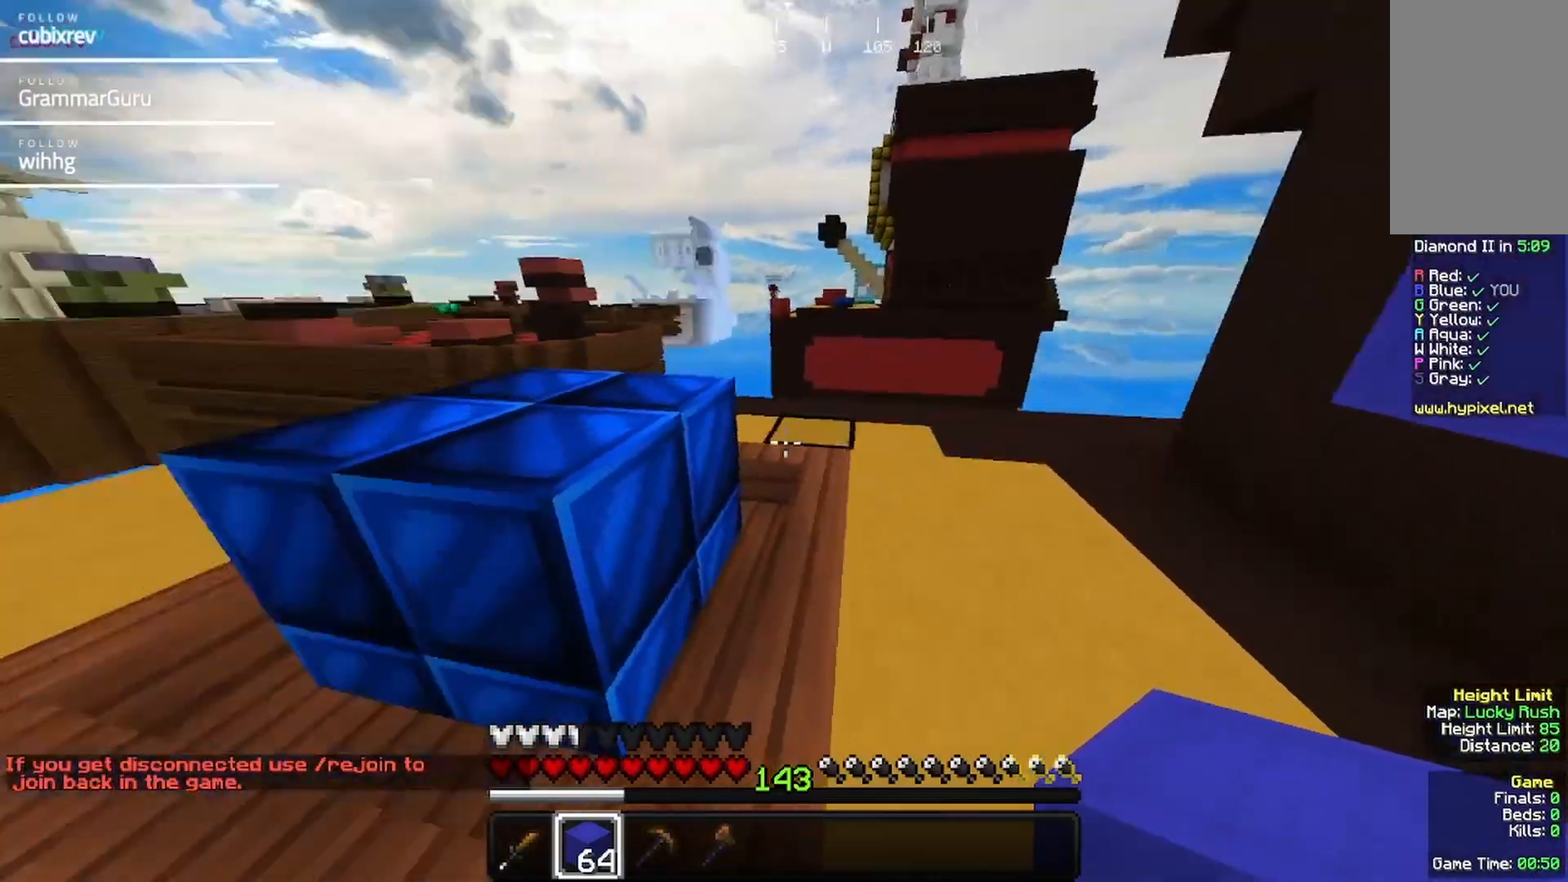
{"keys": ["a"], "mouse": [], "events": [[17, "a", "down"], [267, "w", "up"]]}
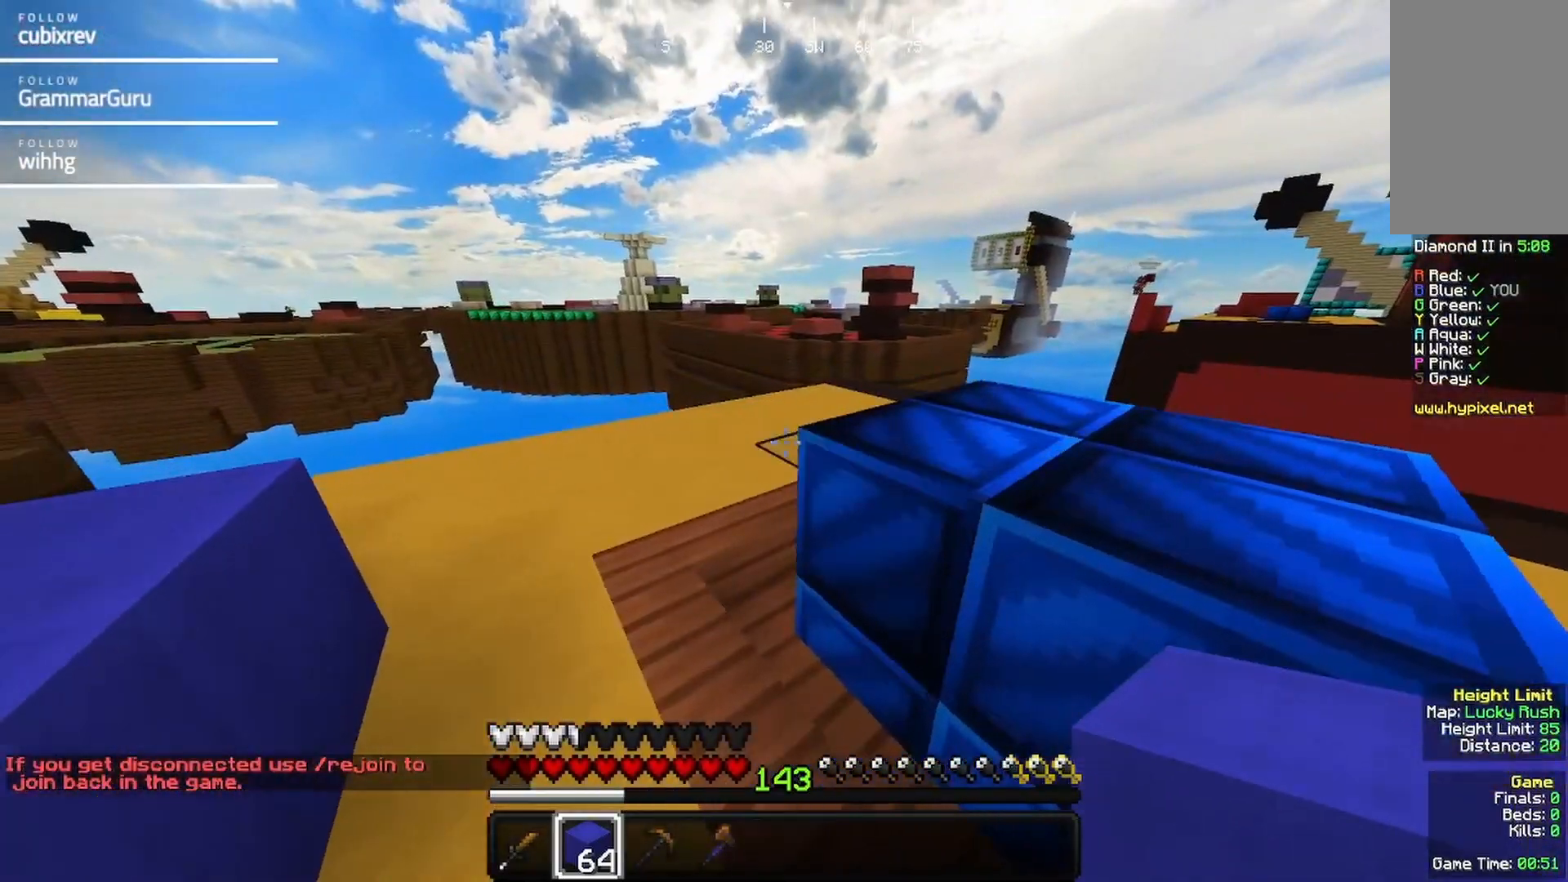
{"keys": ["a"], "mouse": [], "events": [[83, "d", "down"], [133, "a", "up"], [233, "a", "down"], [283, "d", "up"]]}
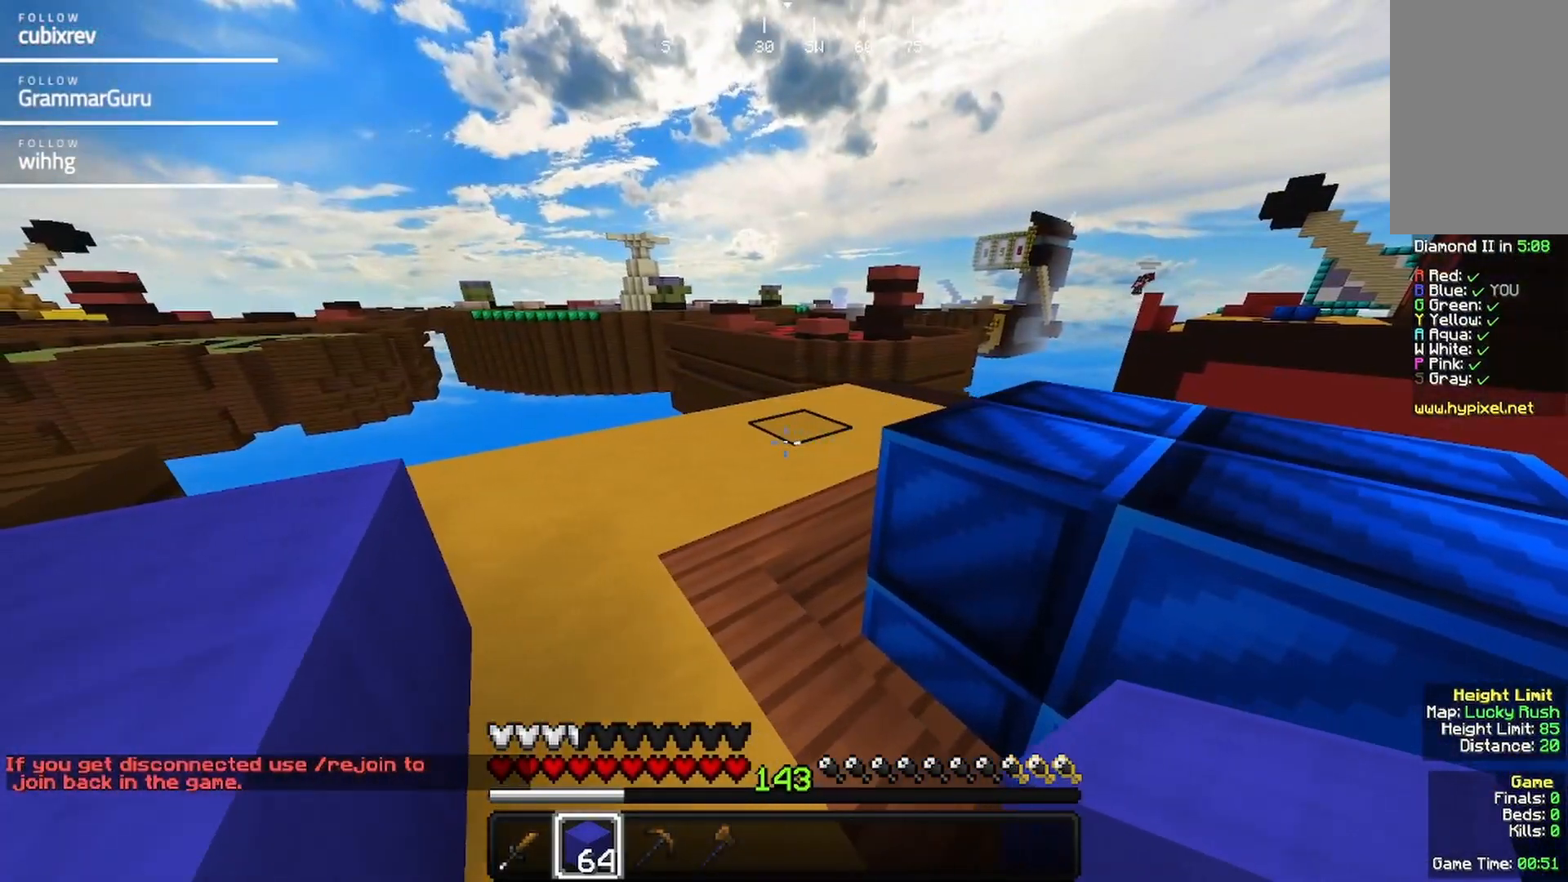
{"keys": ["d"], "mouse": [], "events": [[50, "a", "up"], [50, "d", "down"]]}
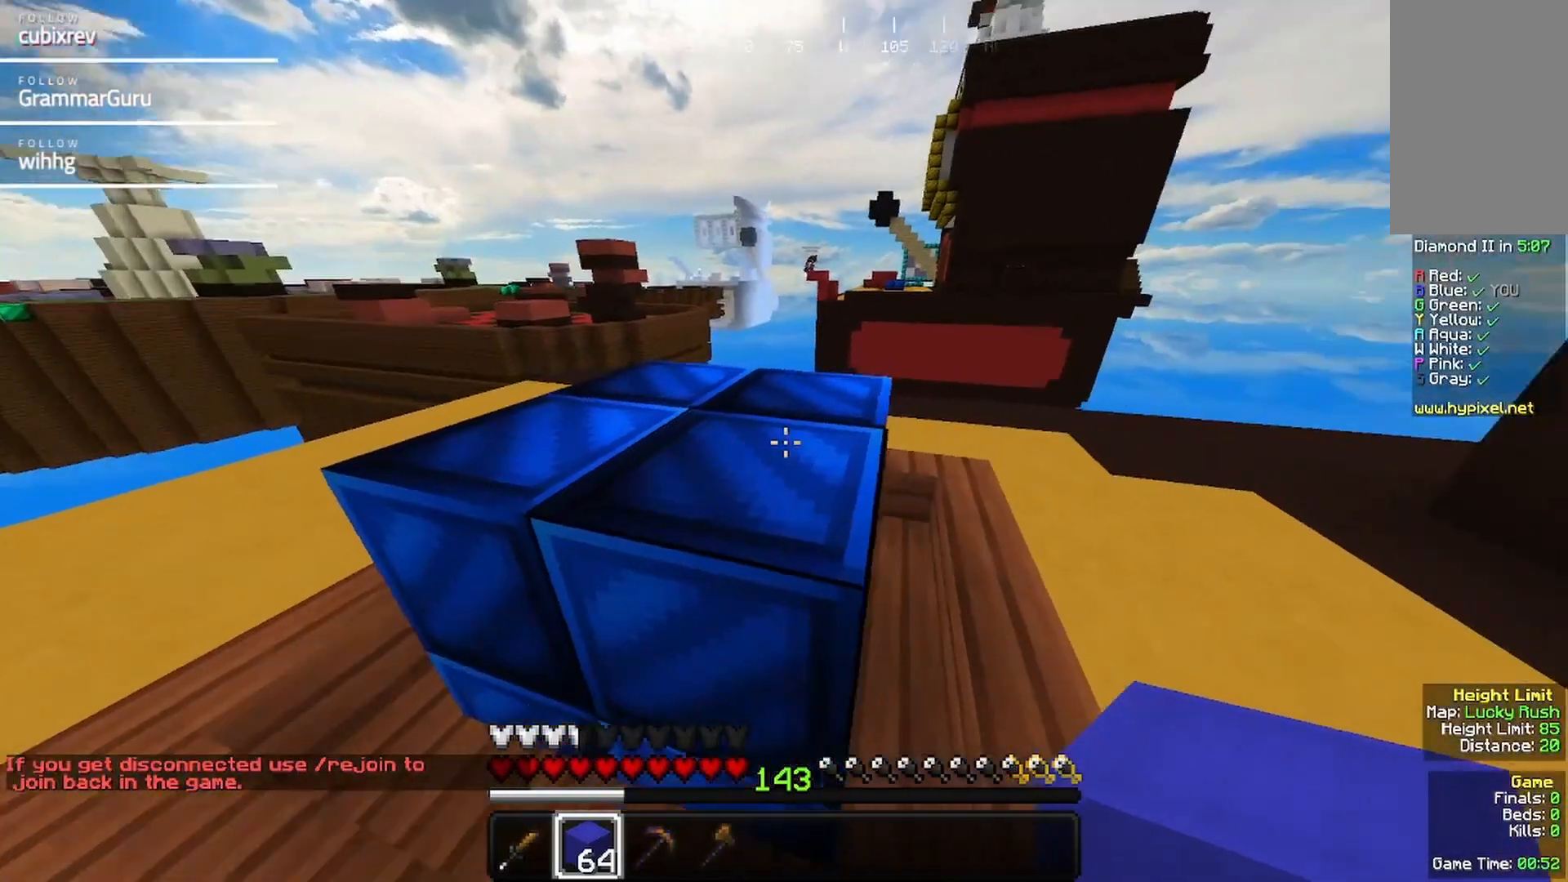
{"keys": ["w"], "mouse": []}
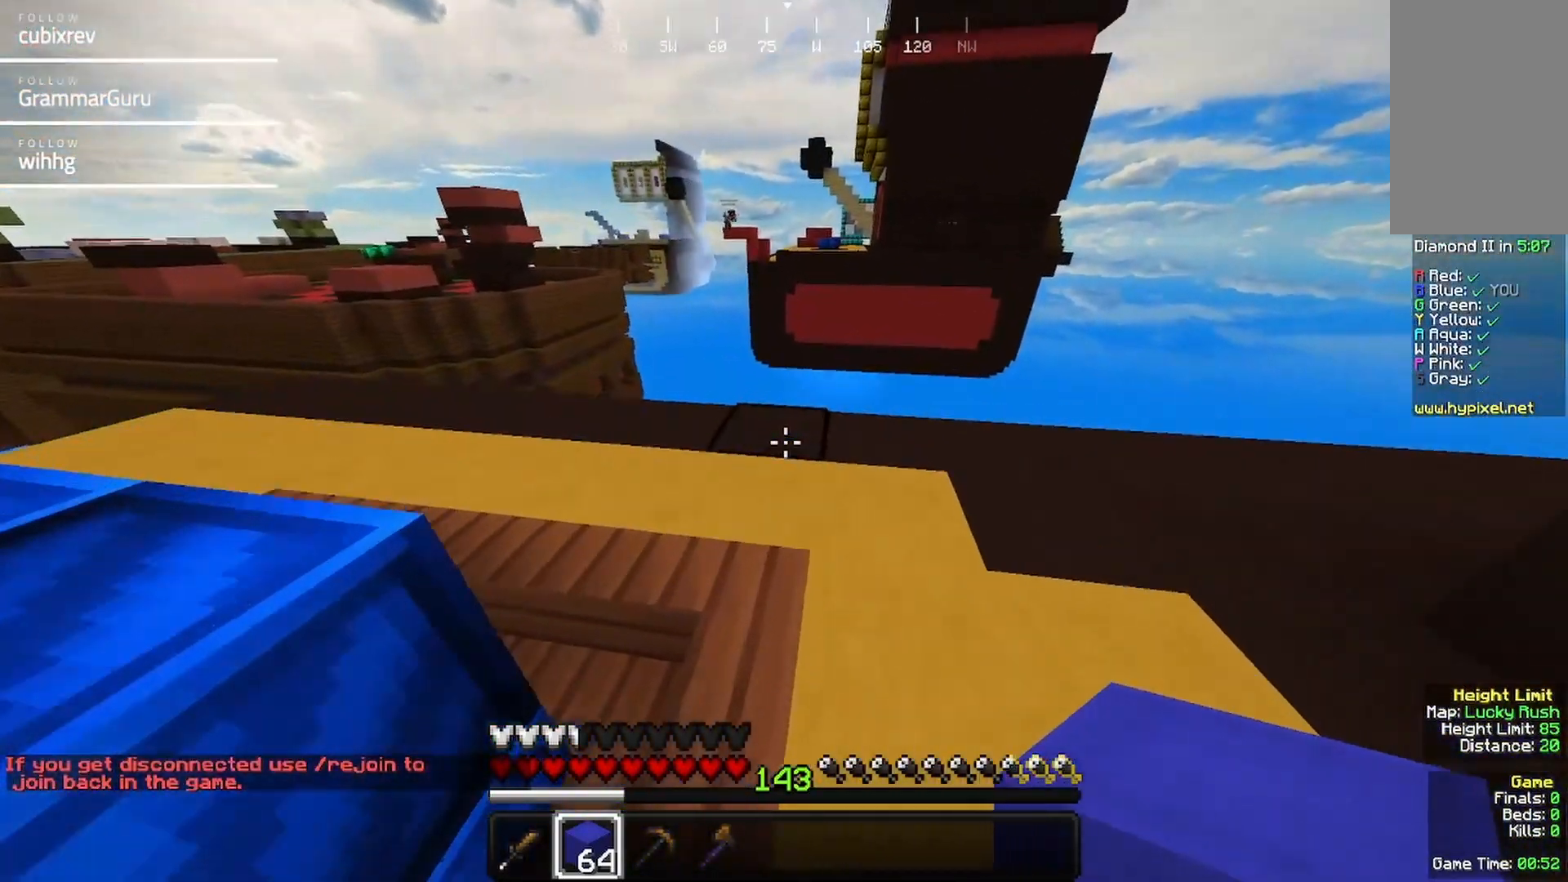
{"keys": [], "mouse": [], "events": [[83, "mouse_right", "down"], [300, "mouse_right", "up"], [400, "w", "up"]]}
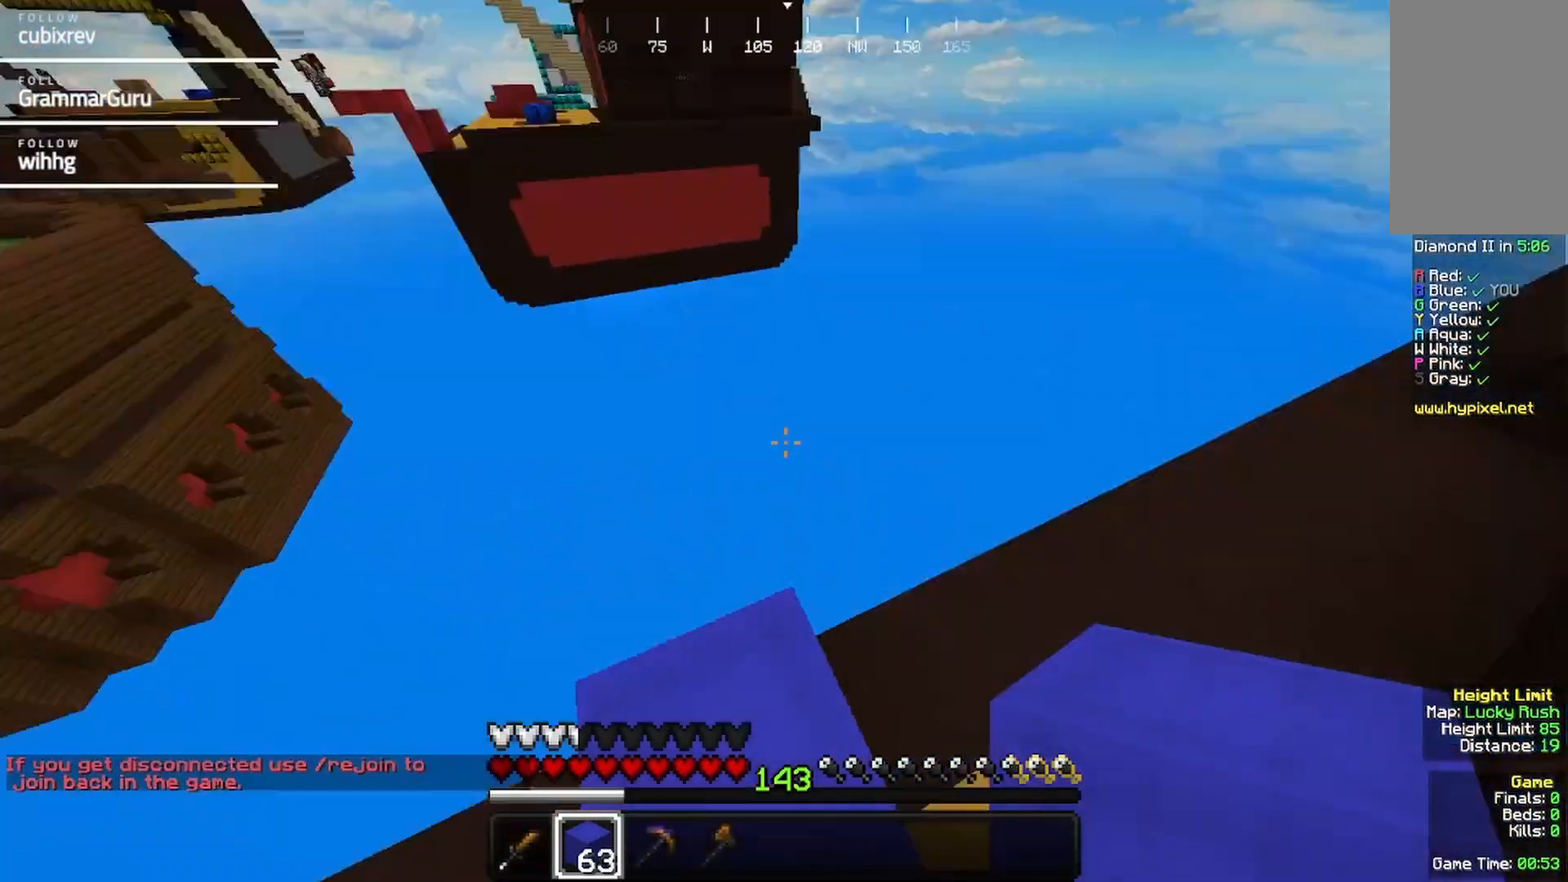
{"keys": ["a", "s"], "mouse": ["right"], "events": [[50, "a", "down"], [50, "s", "down"], [150, "d", "down"], [367, "d", "up"], [467, "mouse_right", "down"]]}
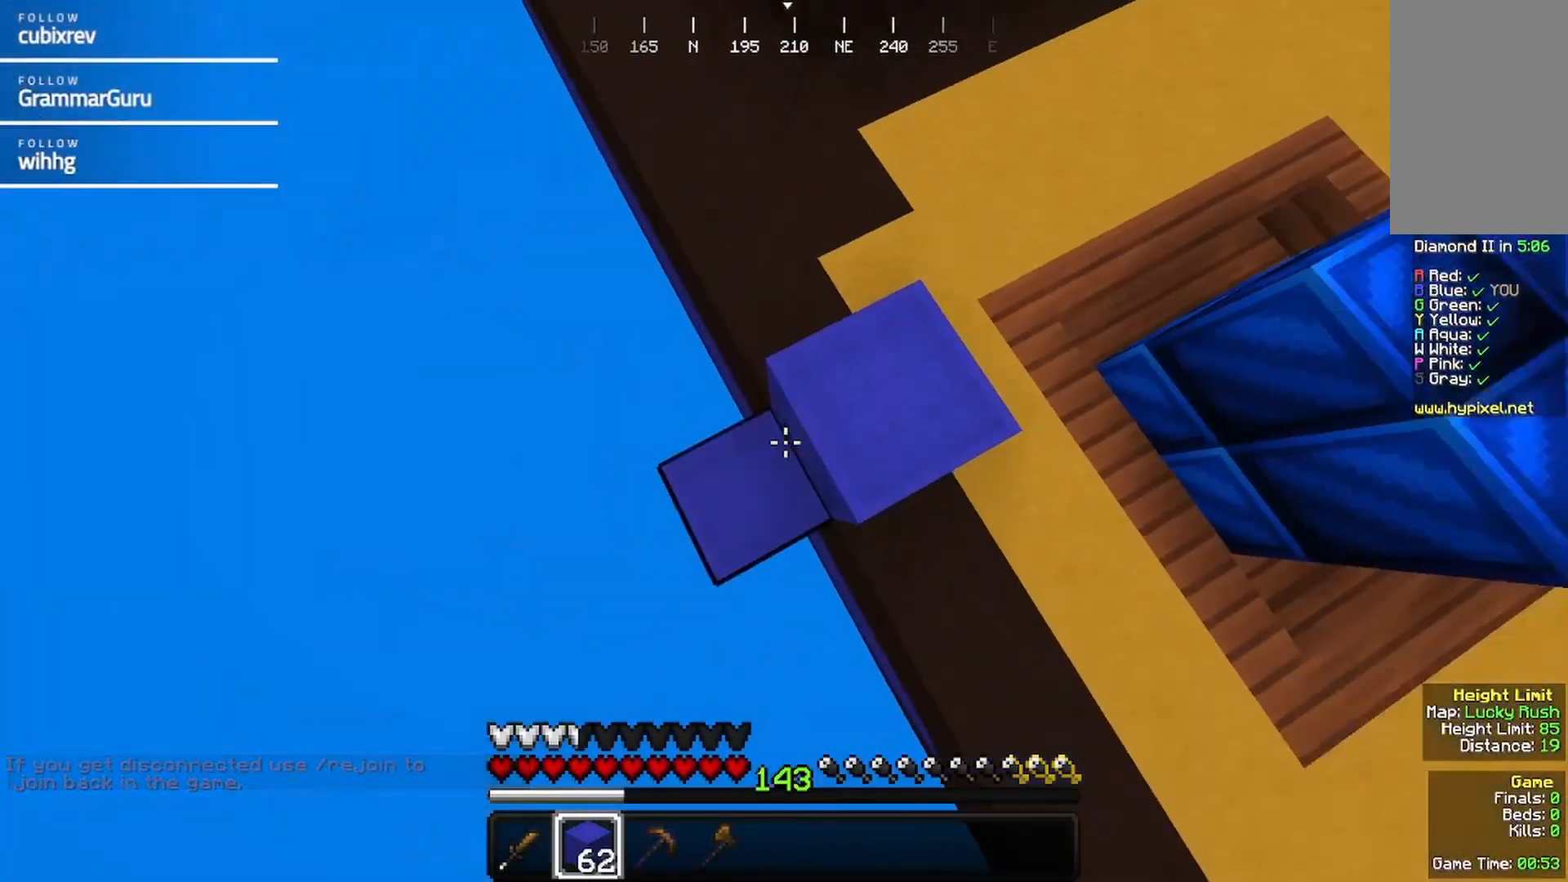
{"keys": ["a", "s"], "mouse": []}